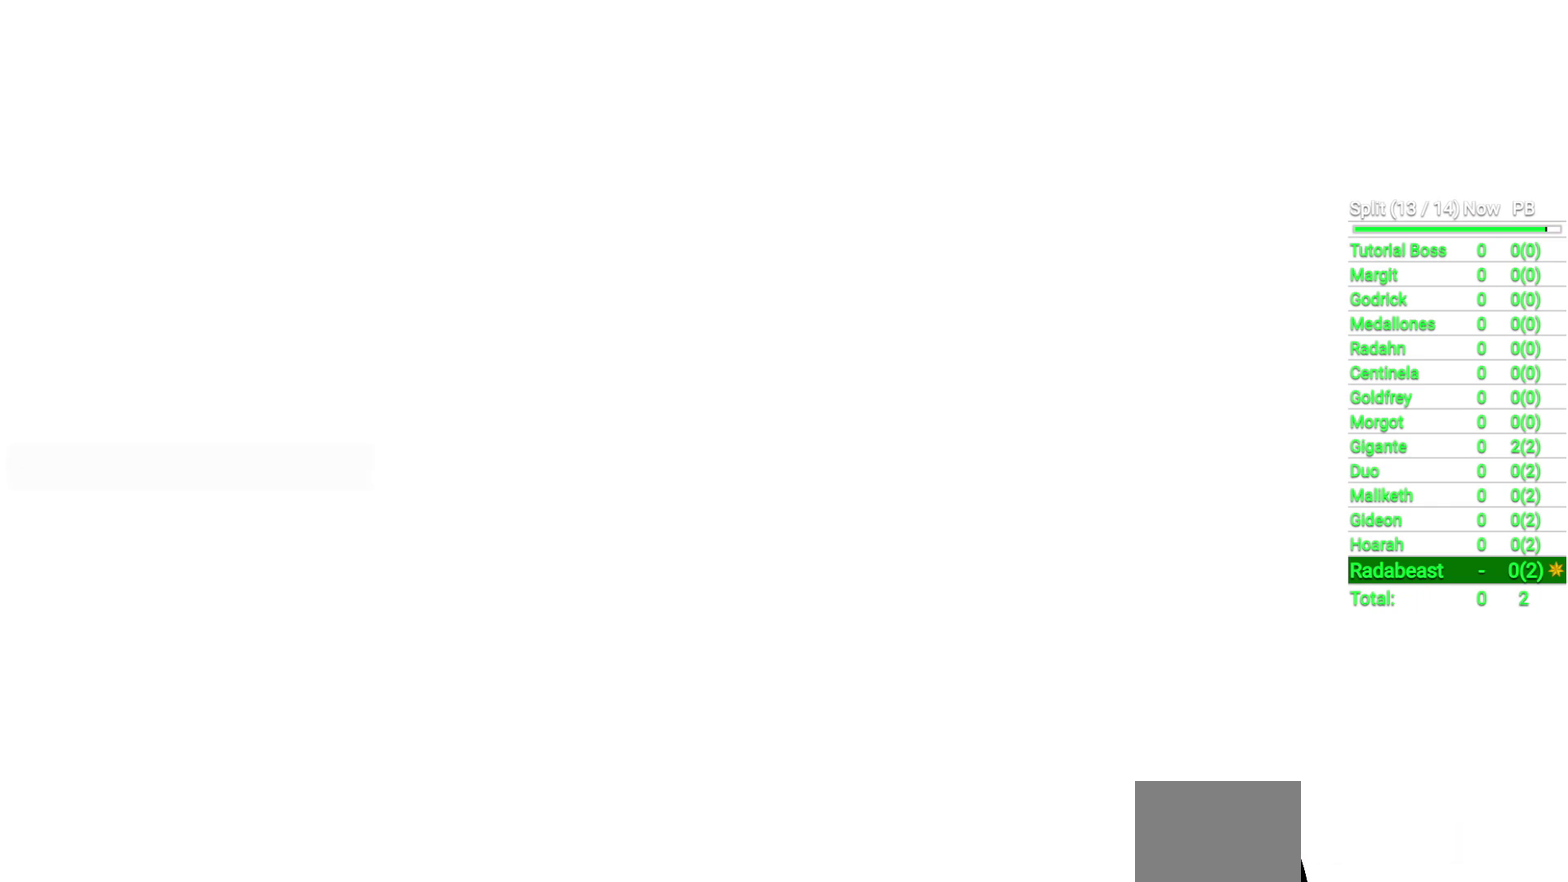
Gameplay with a controller (Xbox layout); each line is a JSON object with the inputs held at the frame after it. "events" lists button and stick changes between this image and that frame as [ms after this image, input, new state], when the widget could be followed in between.
{"buttons": ["B"], "left_stick": "up", "right_stick": "center", "events": [[150, "B", "down"]]}
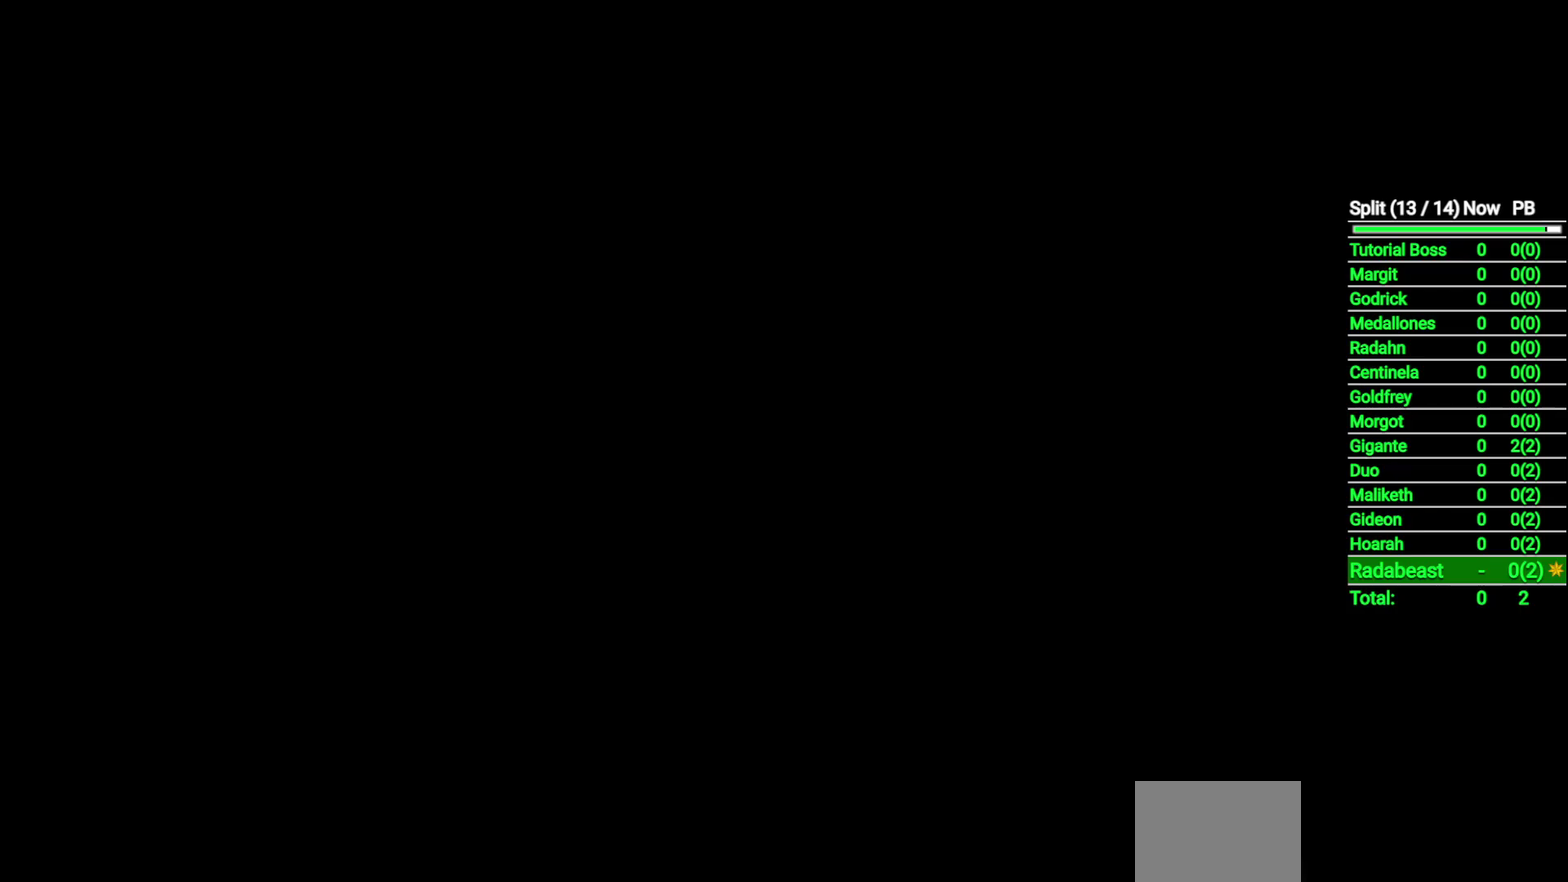
{"buttons": ["B"], "left_stick": "up", "right_stick": "center", "events": []}
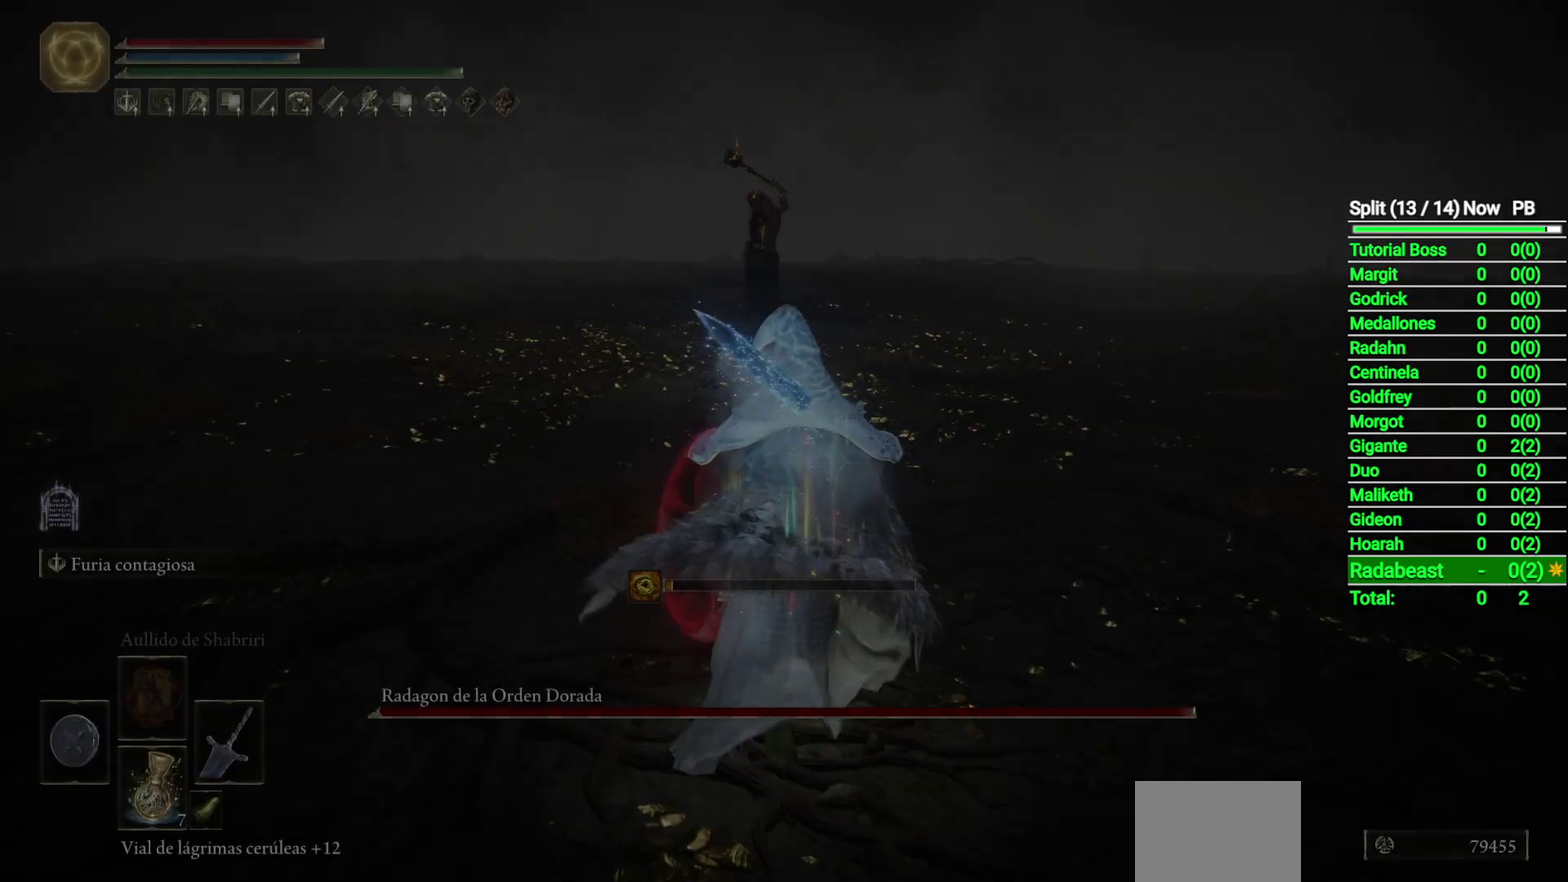
{"buttons": ["B"], "left_stick": "up", "right_stick": "center", "events": []}
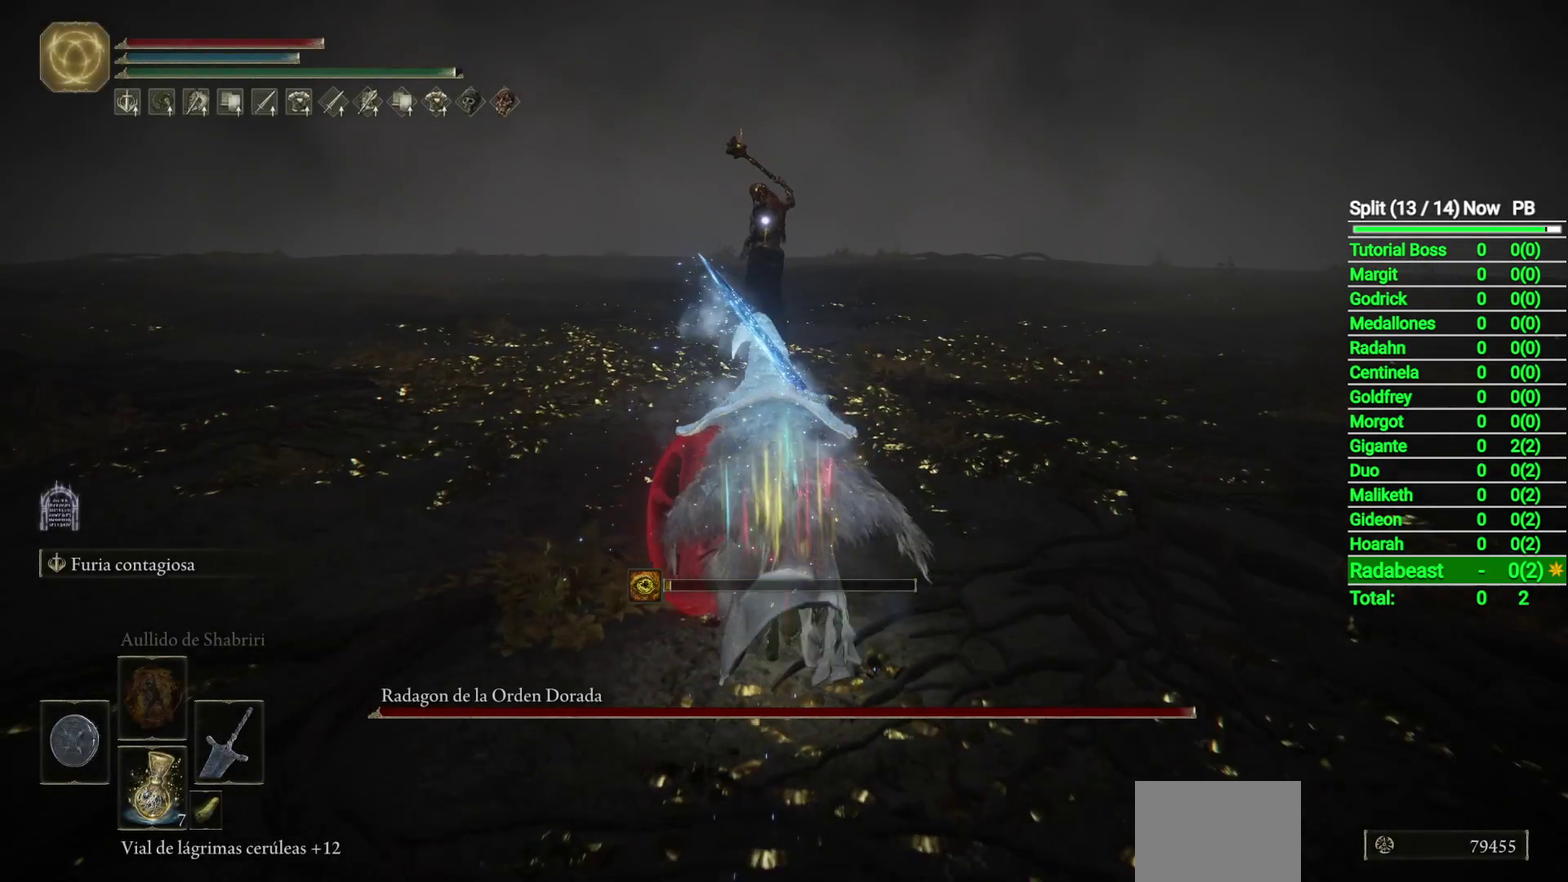
{"buttons": ["B"], "left_stick": "up", "right_stick": "center", "events": []}
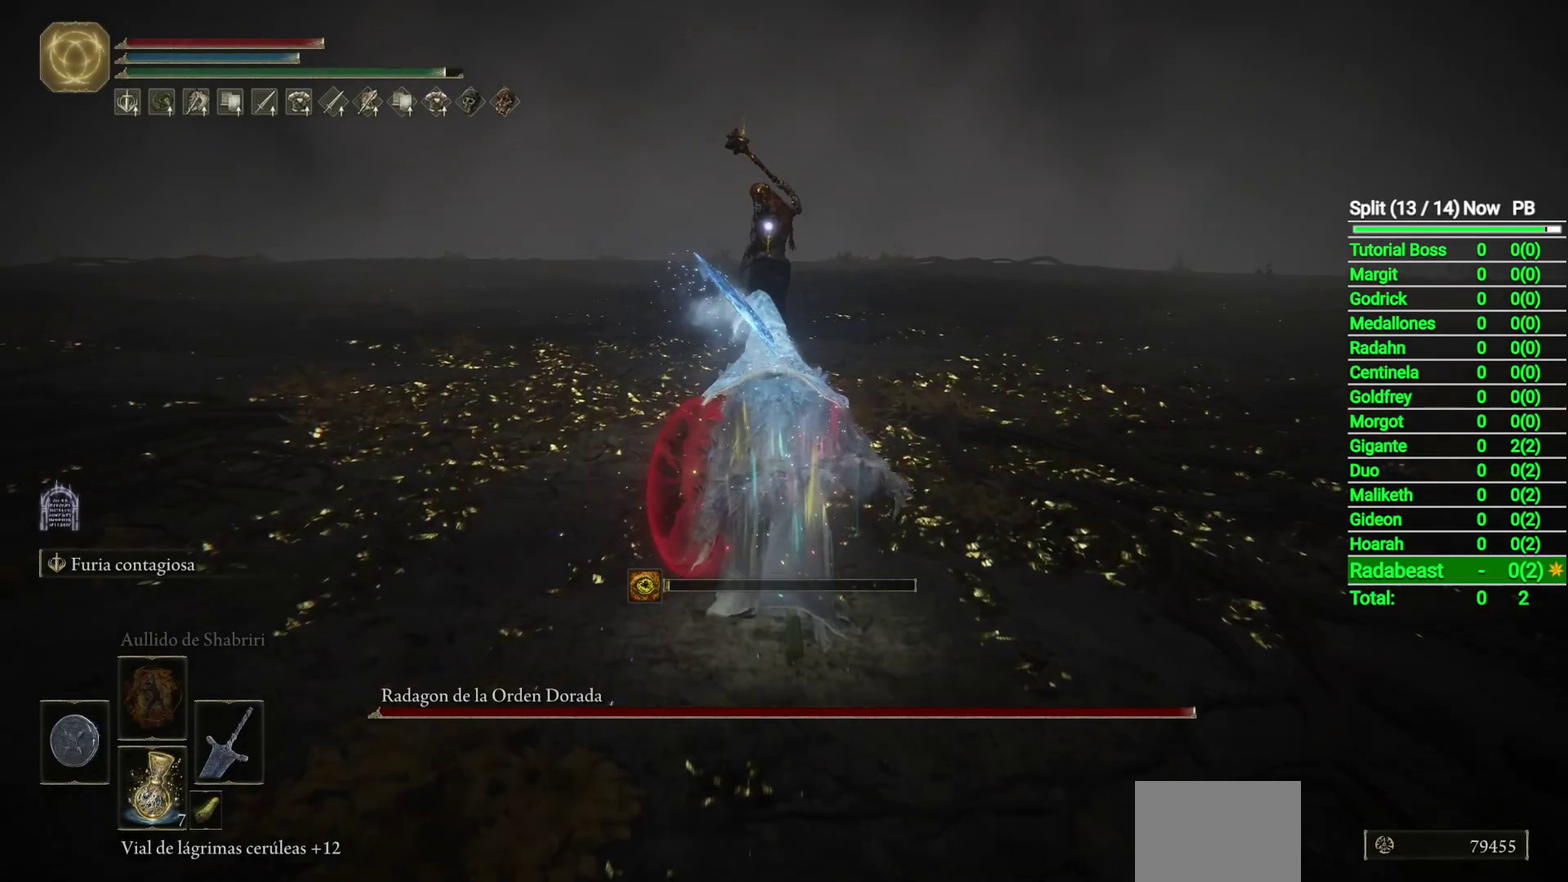
{"buttons": ["B"], "left_stick": "up", "right_stick": "center", "events": []}
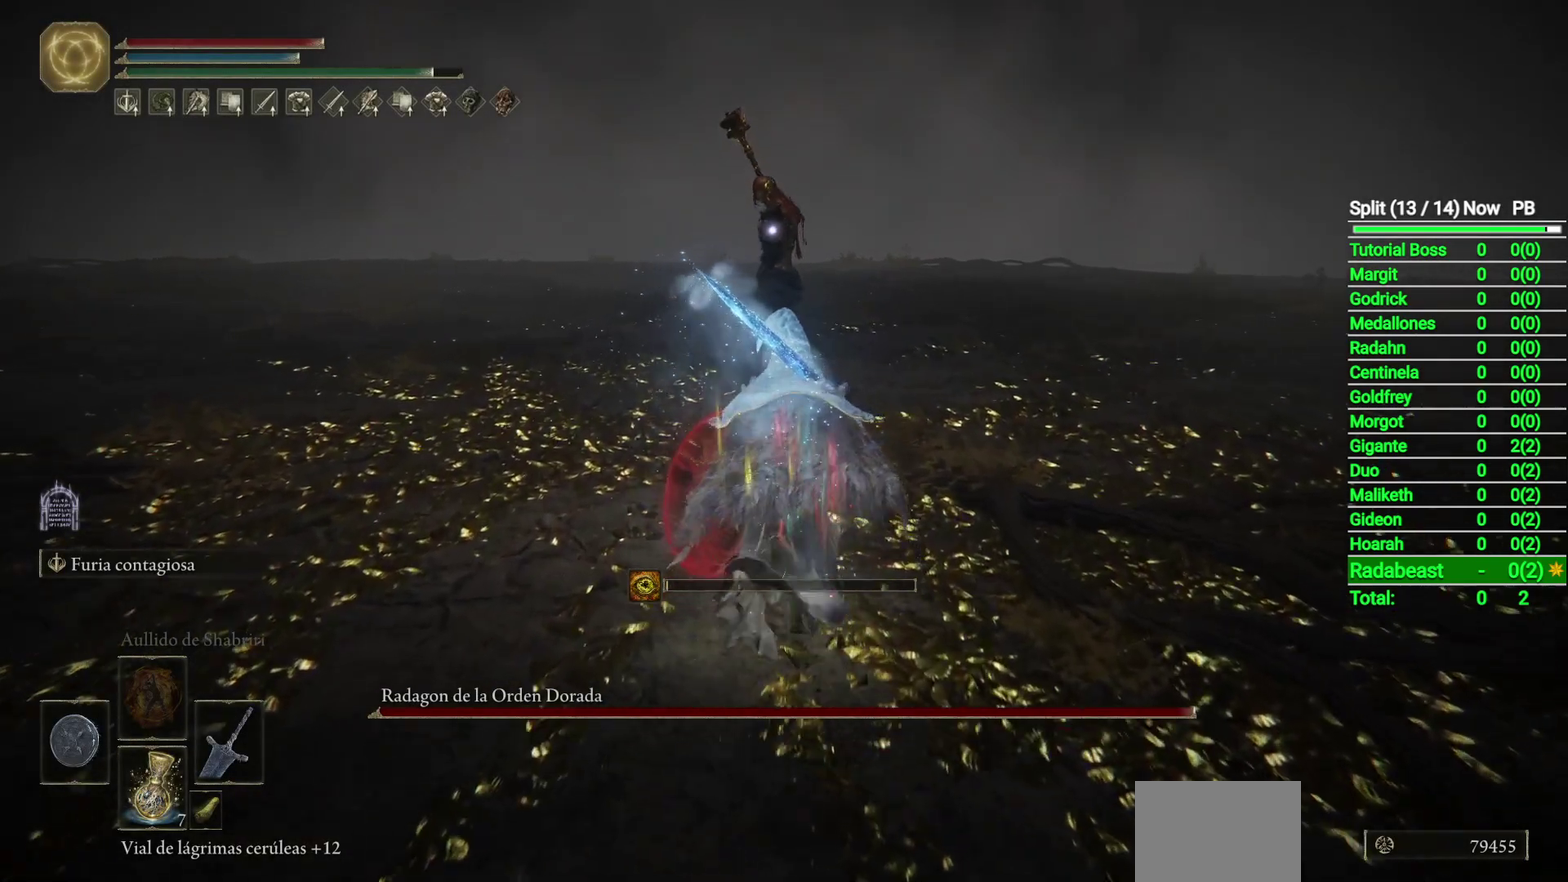
{"buttons": ["B"], "left_stick": "up", "right_stick": "center", "events": [[383, "R1", "down"], [483, "R1", "up"]]}
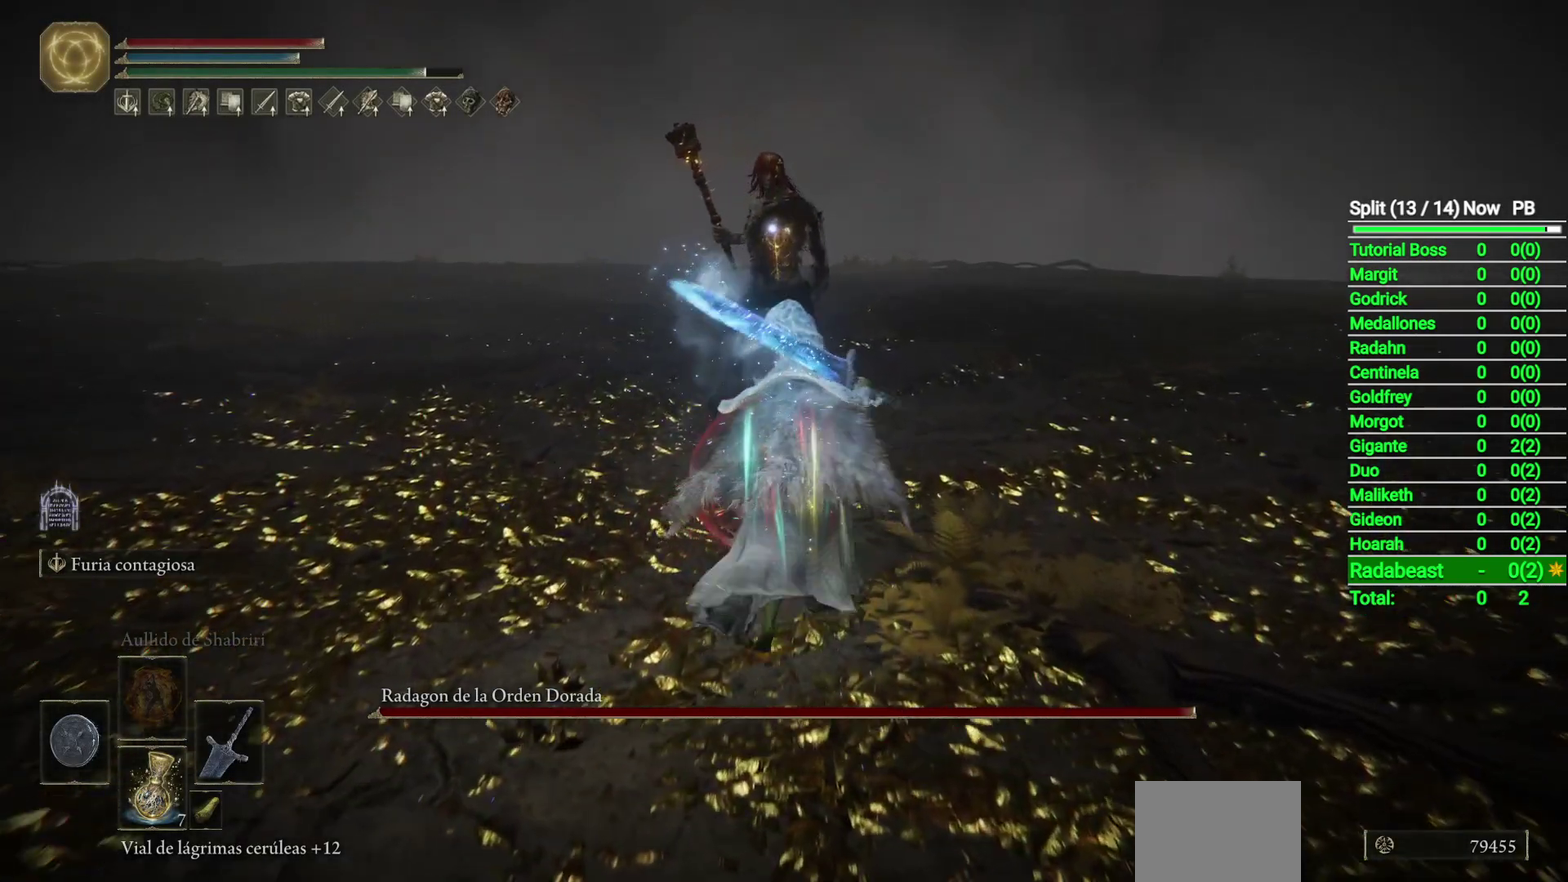
{"buttons": [], "left_stick": "up", "right_stick": "center", "events": [[250, "B", "up"]]}
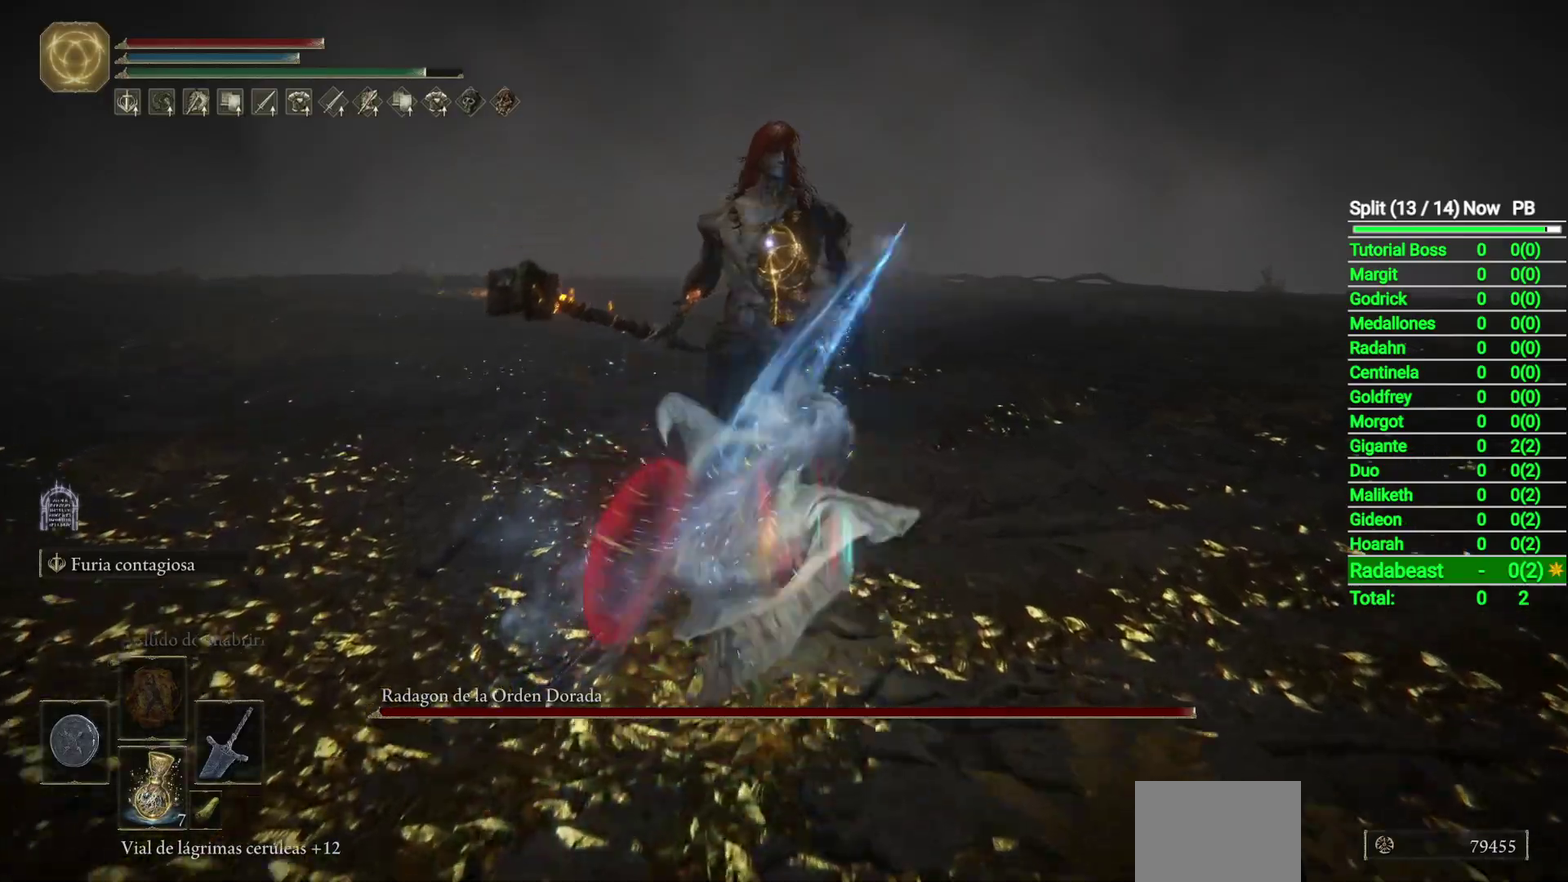
{"buttons": ["R2"], "left_stick": "center", "right_stick": "center", "events": [[50, "left_stick", "center"], [167, "R2", "down"]]}
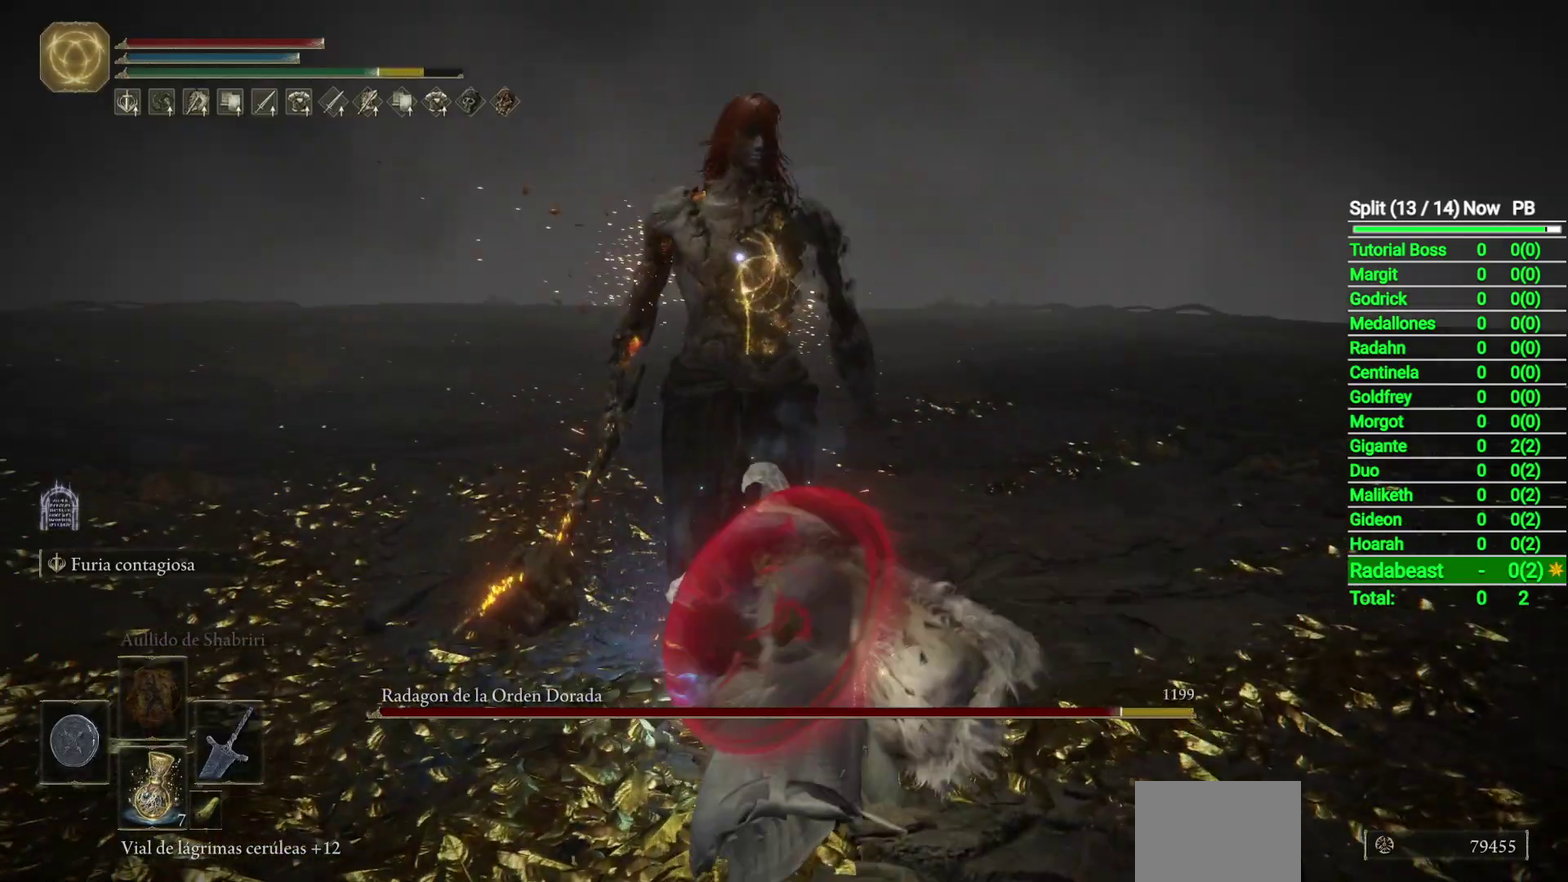
{"buttons": ["R2"], "left_stick": "center", "right_stick": "center", "events": []}
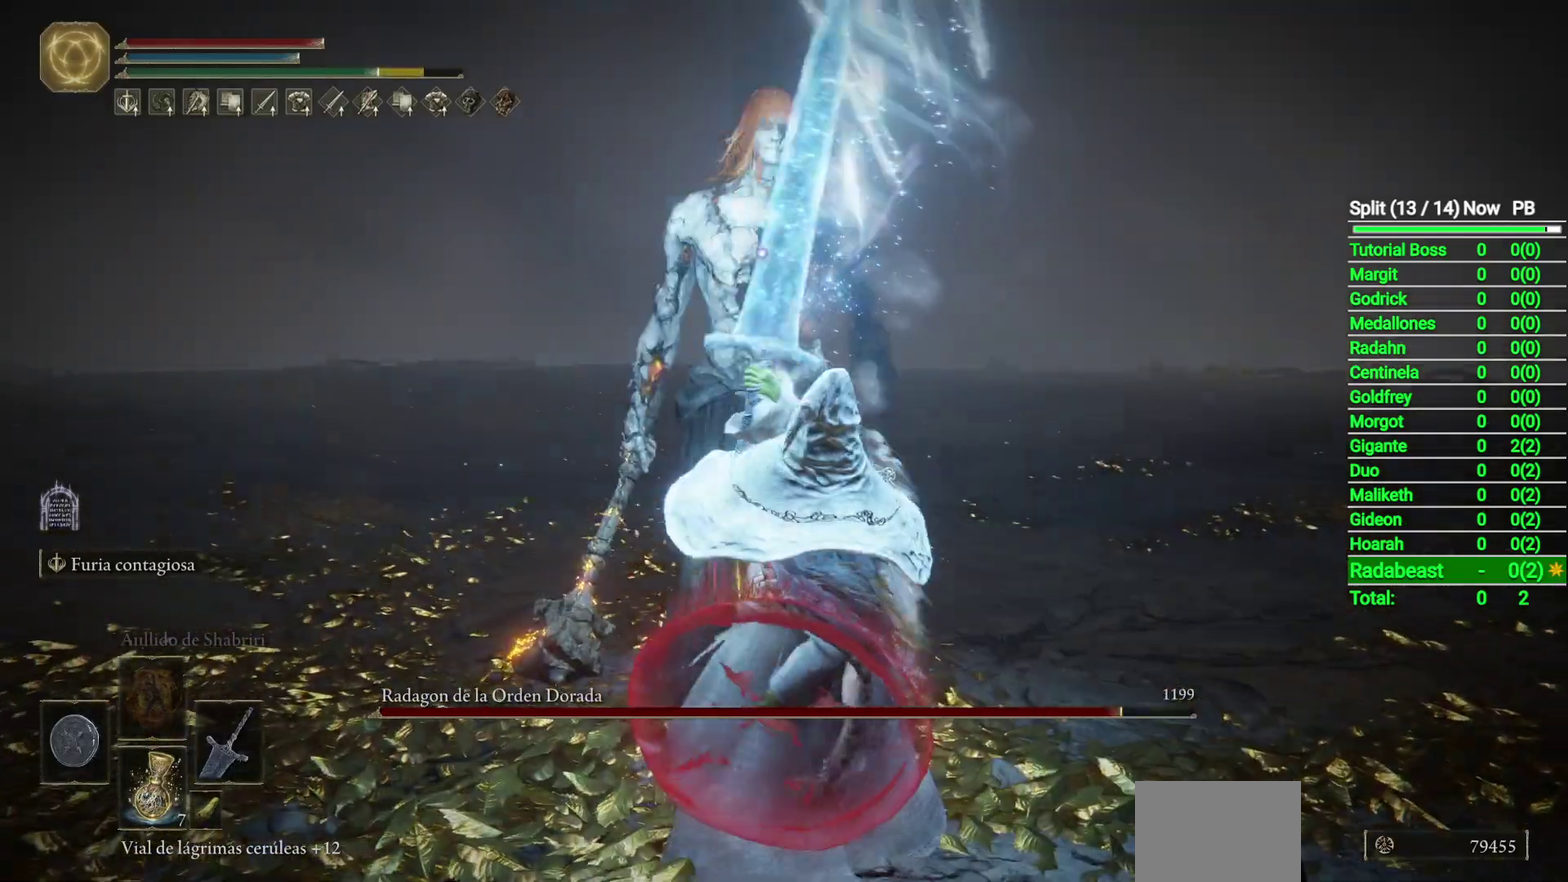
{"buttons": ["R2"], "left_stick": "center", "right_stick": "center", "events": []}
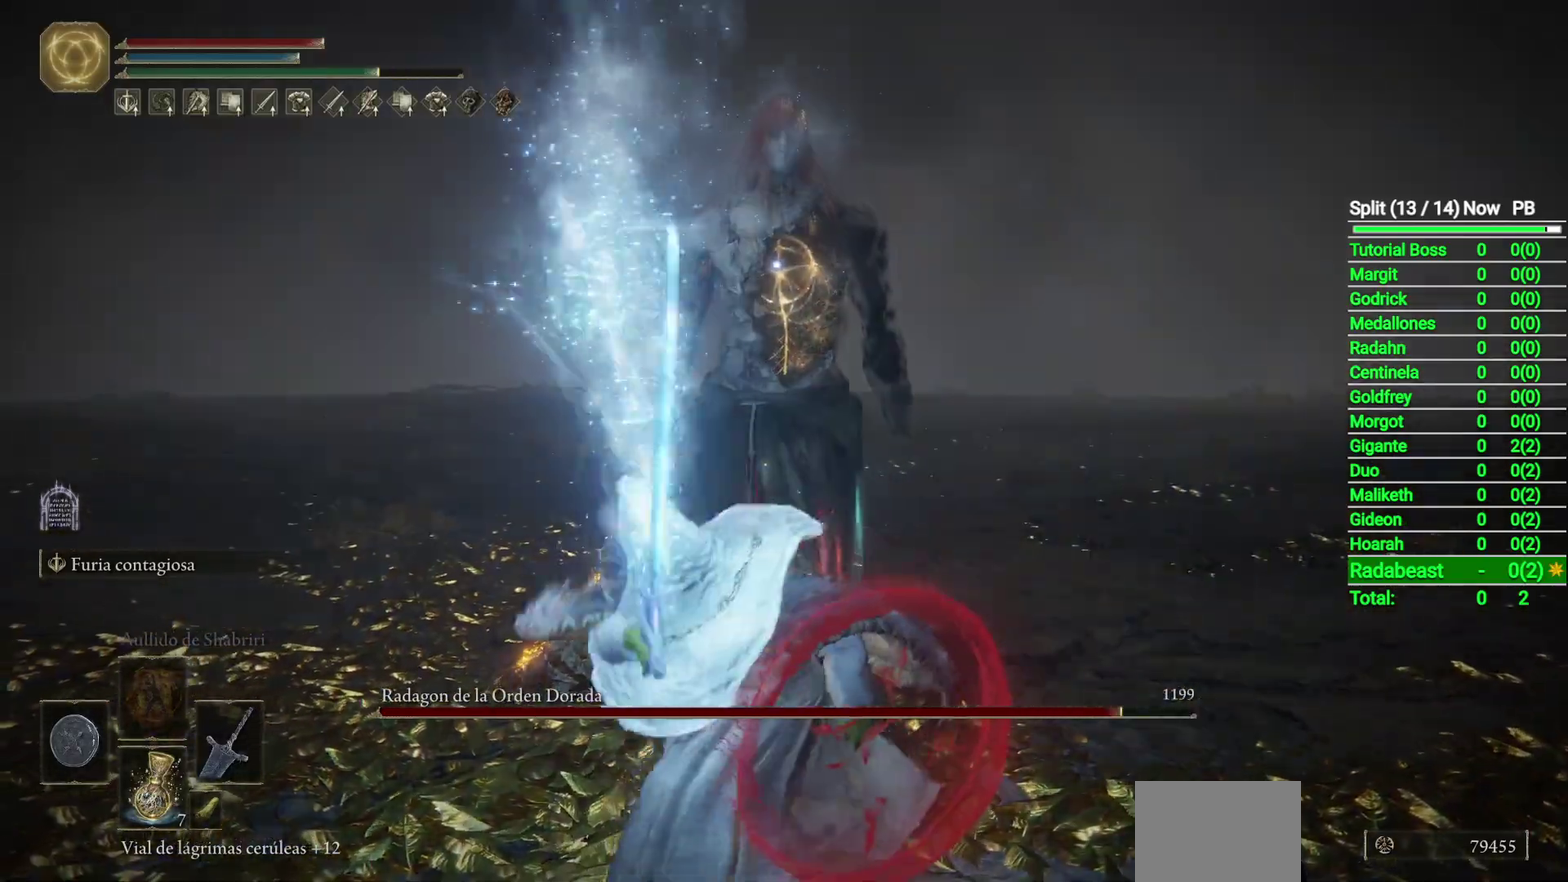
{"buttons": ["R2"], "left_stick": "center", "right_stick": "center", "events": []}
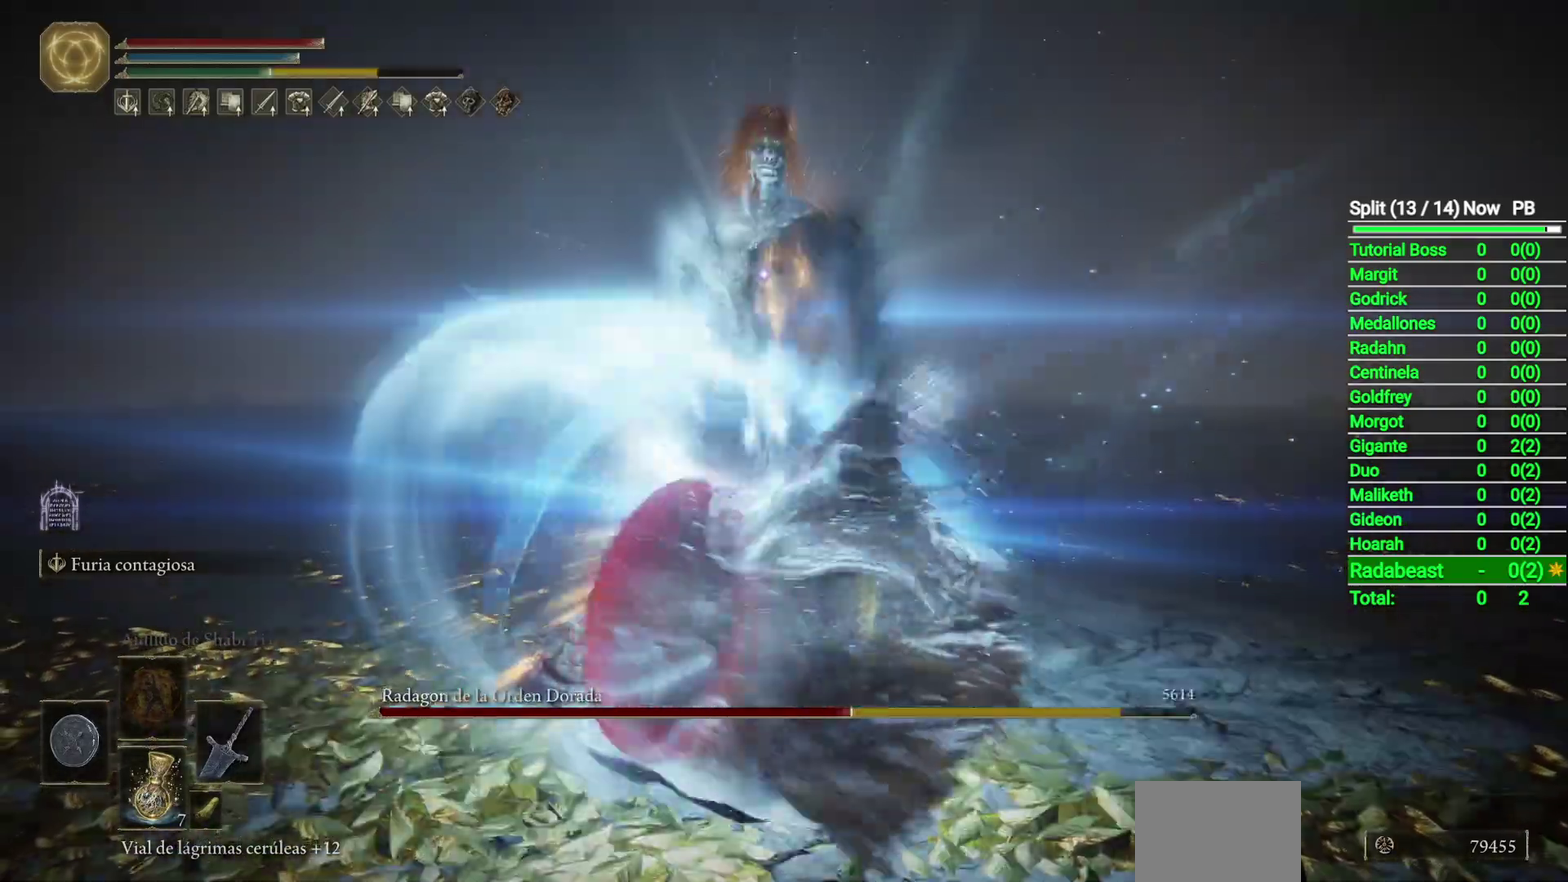
{"buttons": [], "left_stick": "down", "right_stick": "center", "events": [[283, "left_stick", "down"], [350, "R2", "up"]]}
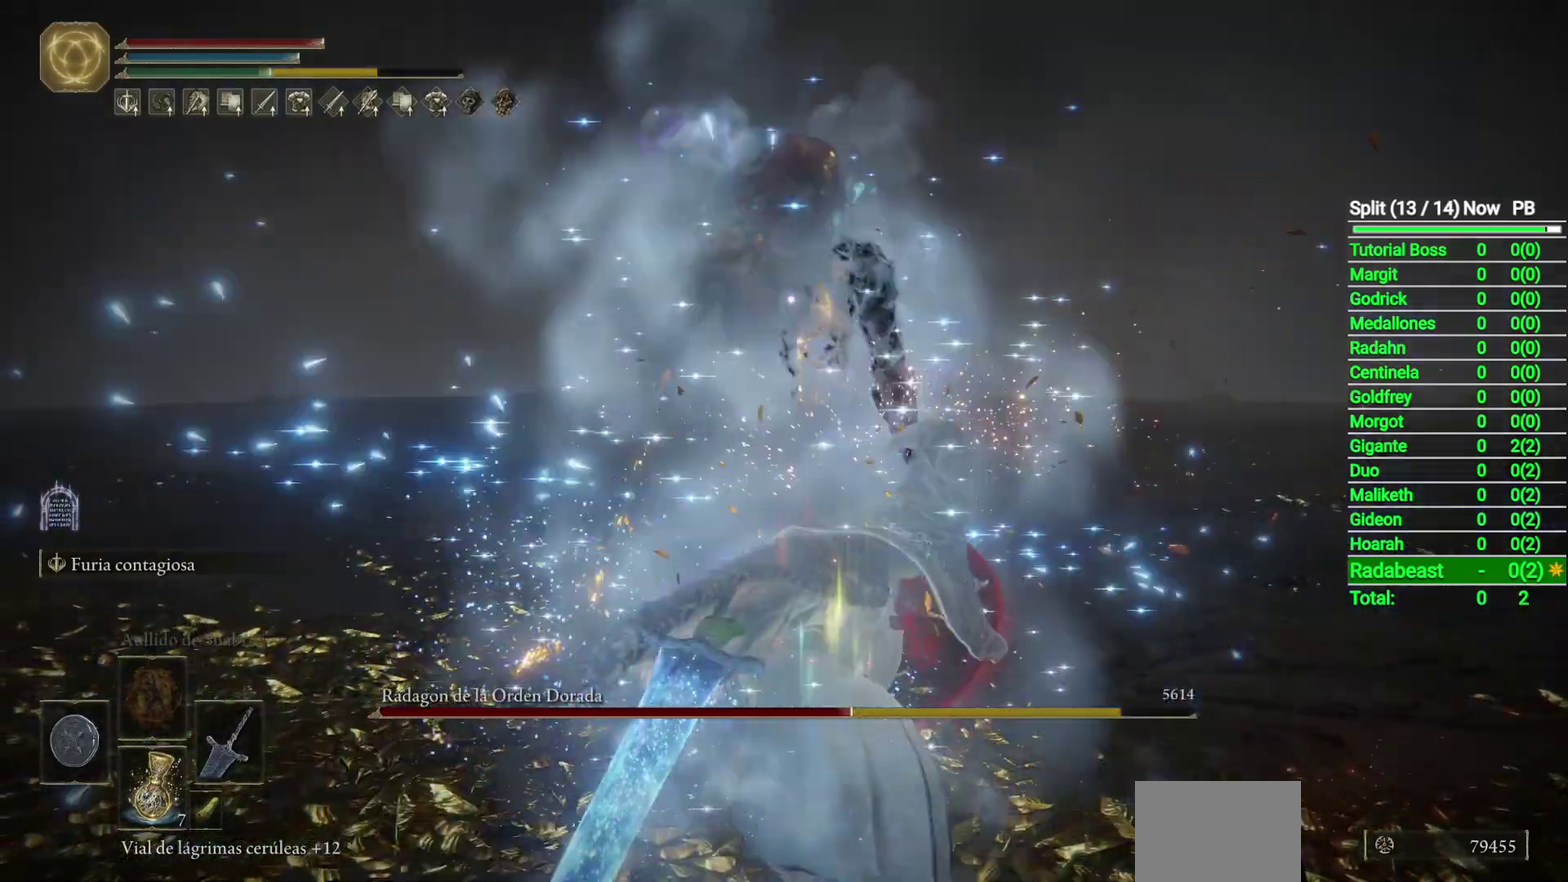
{"buttons": [], "left_stick": "down", "right_stick": "center", "events": []}
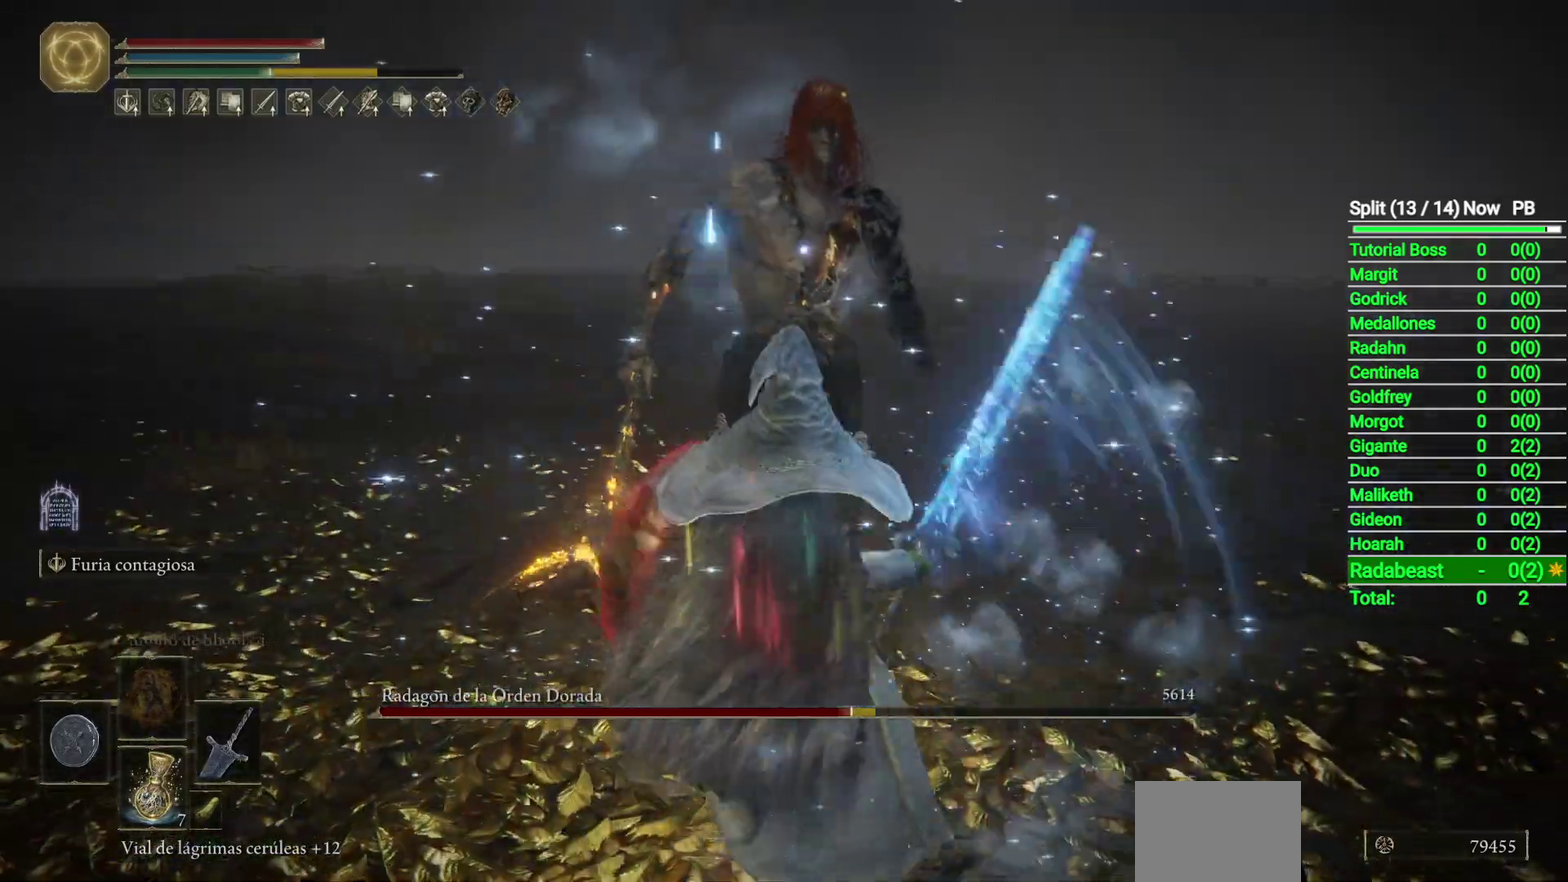
{"buttons": ["A"], "left_stick": "center", "right_stick": "center", "events": [[400, "left_stick", "center"], [500, "A", "down"]]}
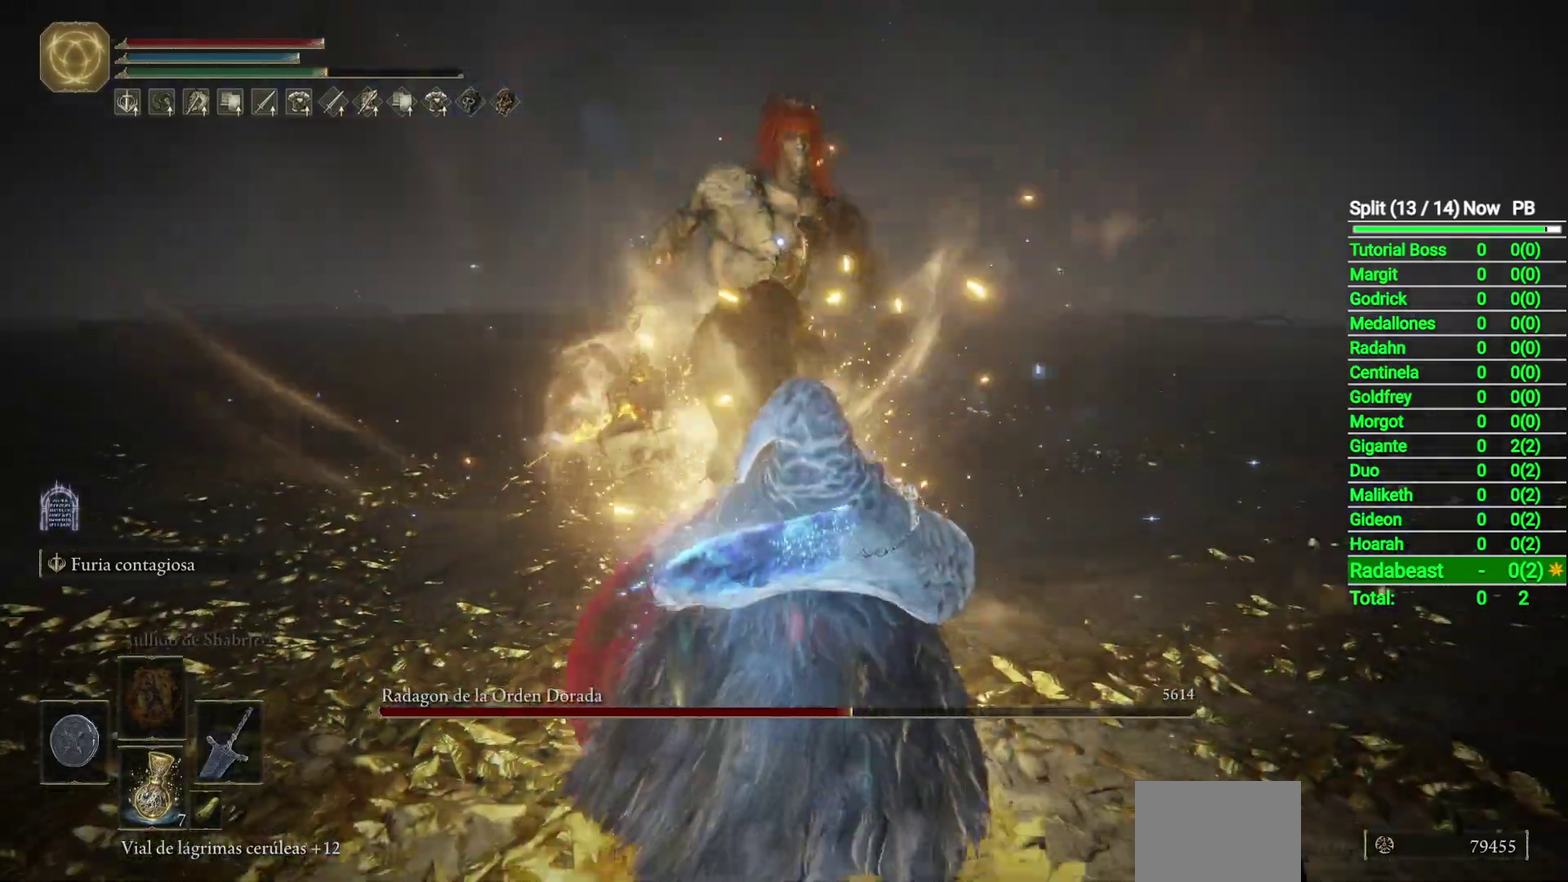
{"buttons": ["R2"], "left_stick": "center", "right_stick": "center", "events": [[167, "A", "up"], [300, "R2", "down"]]}
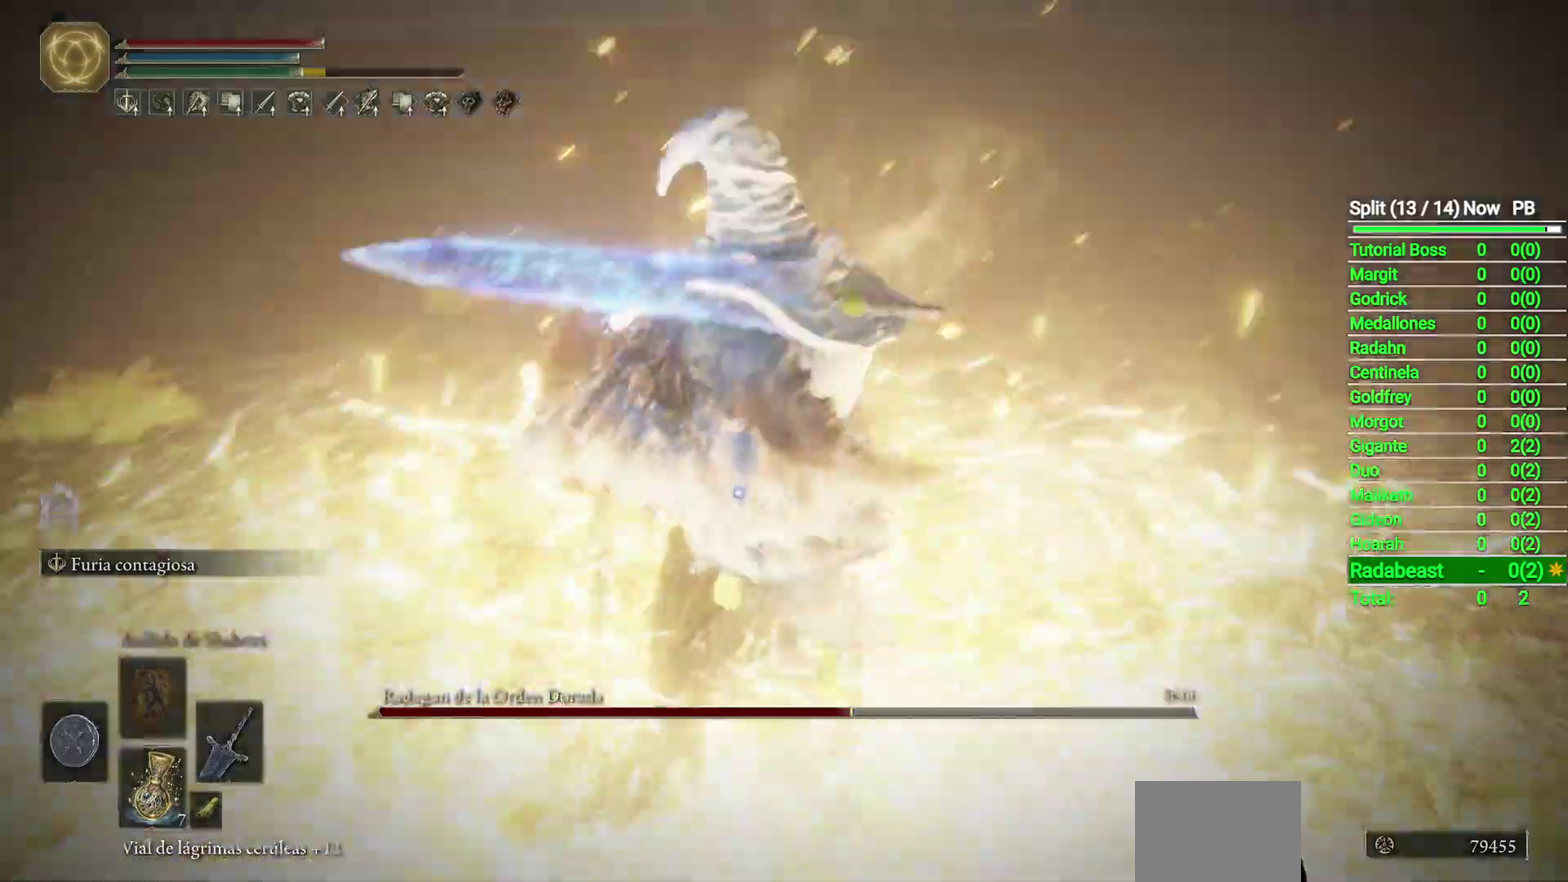
{"buttons": [], "left_stick": "center", "right_stick": "center", "events": [[17, "R2", "up"]]}
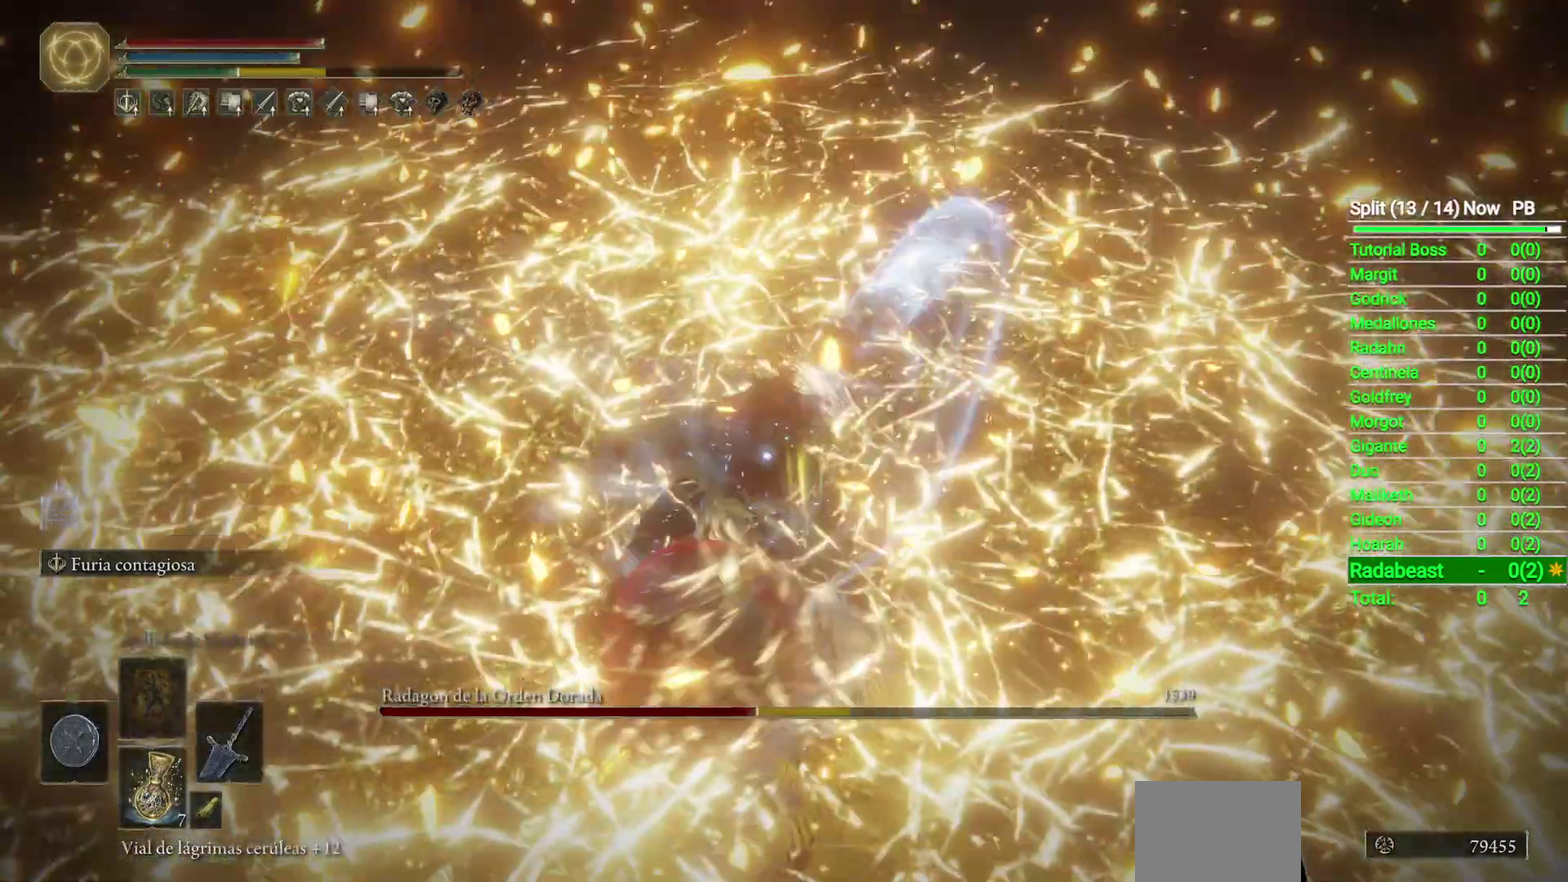
{"buttons": [], "left_stick": "down", "right_stick": "center", "events": [[333, "left_stick", "down"]]}
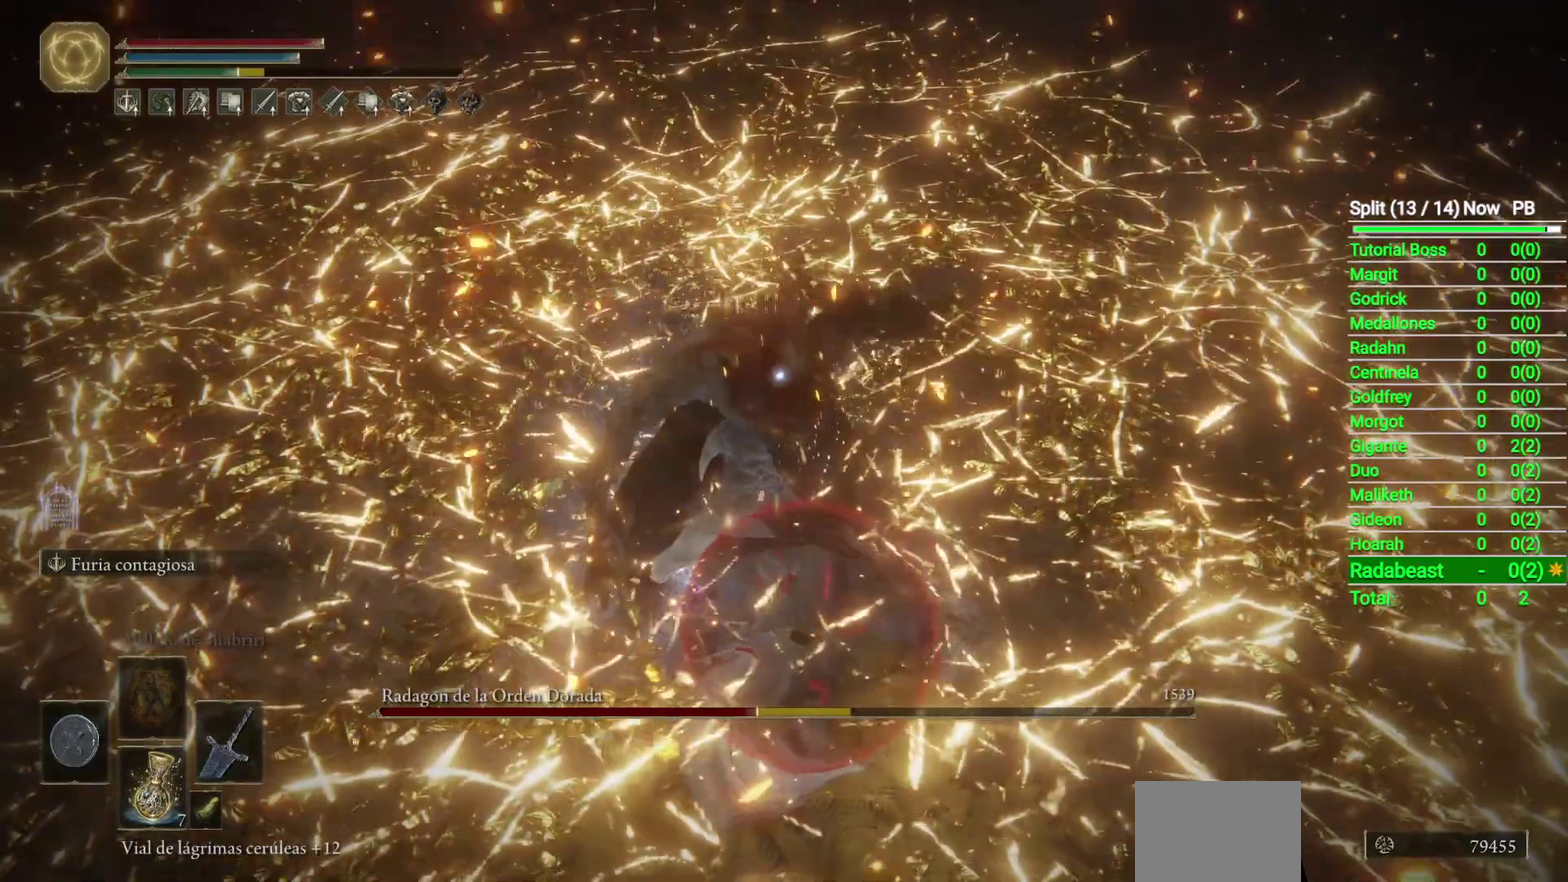
{"buttons": [], "left_stick": "down-right", "right_stick": "center", "events": [[183, "left_stick", "down-right"]]}
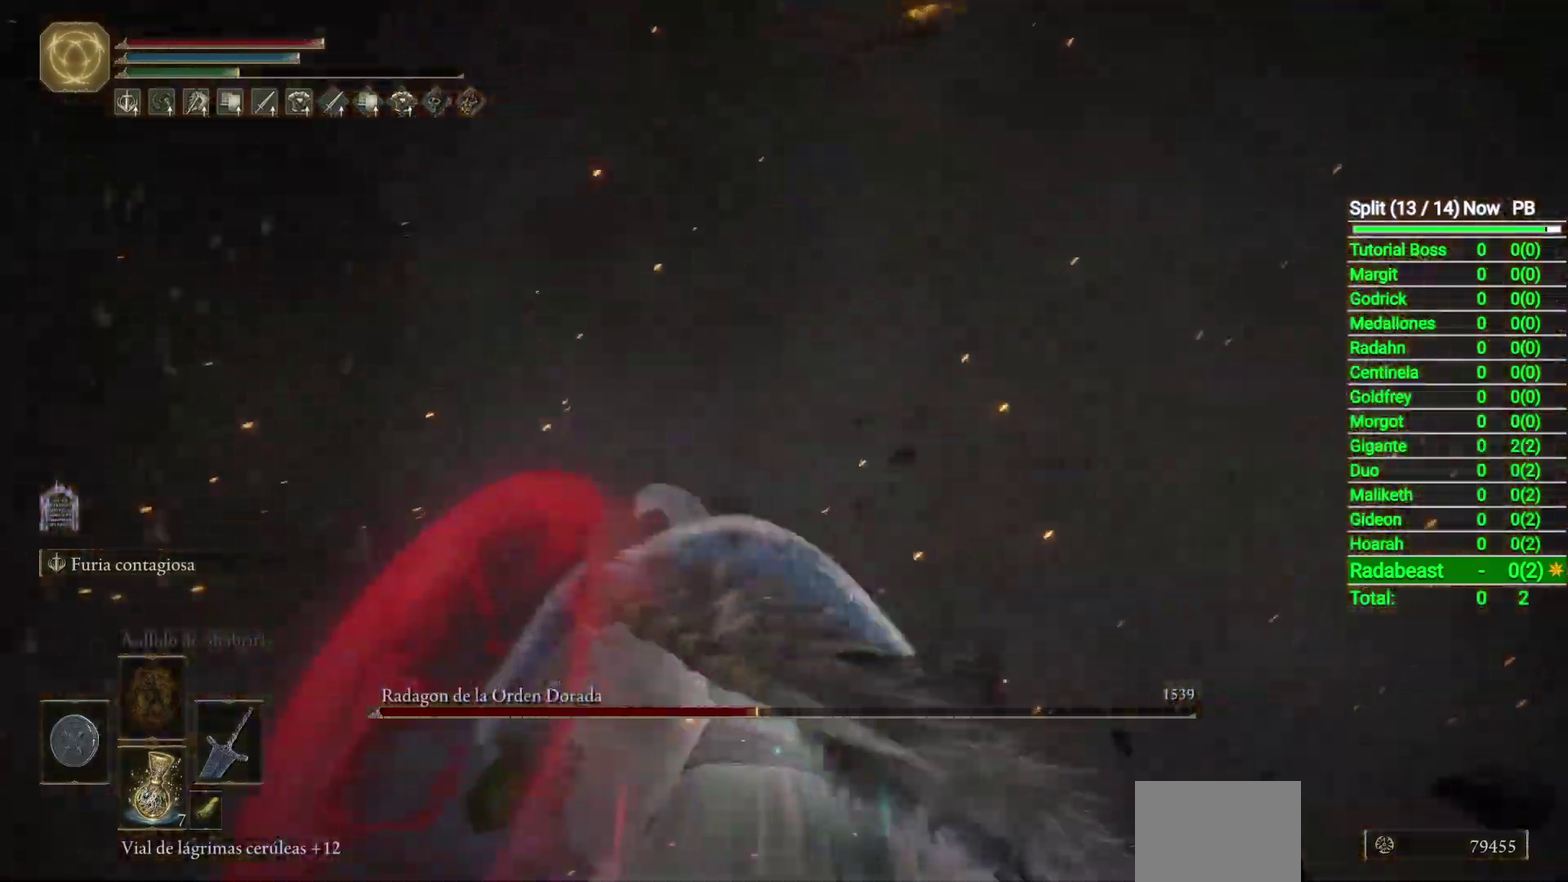
{"buttons": [], "left_stick": "down-right", "right_stick": "center", "events": []}
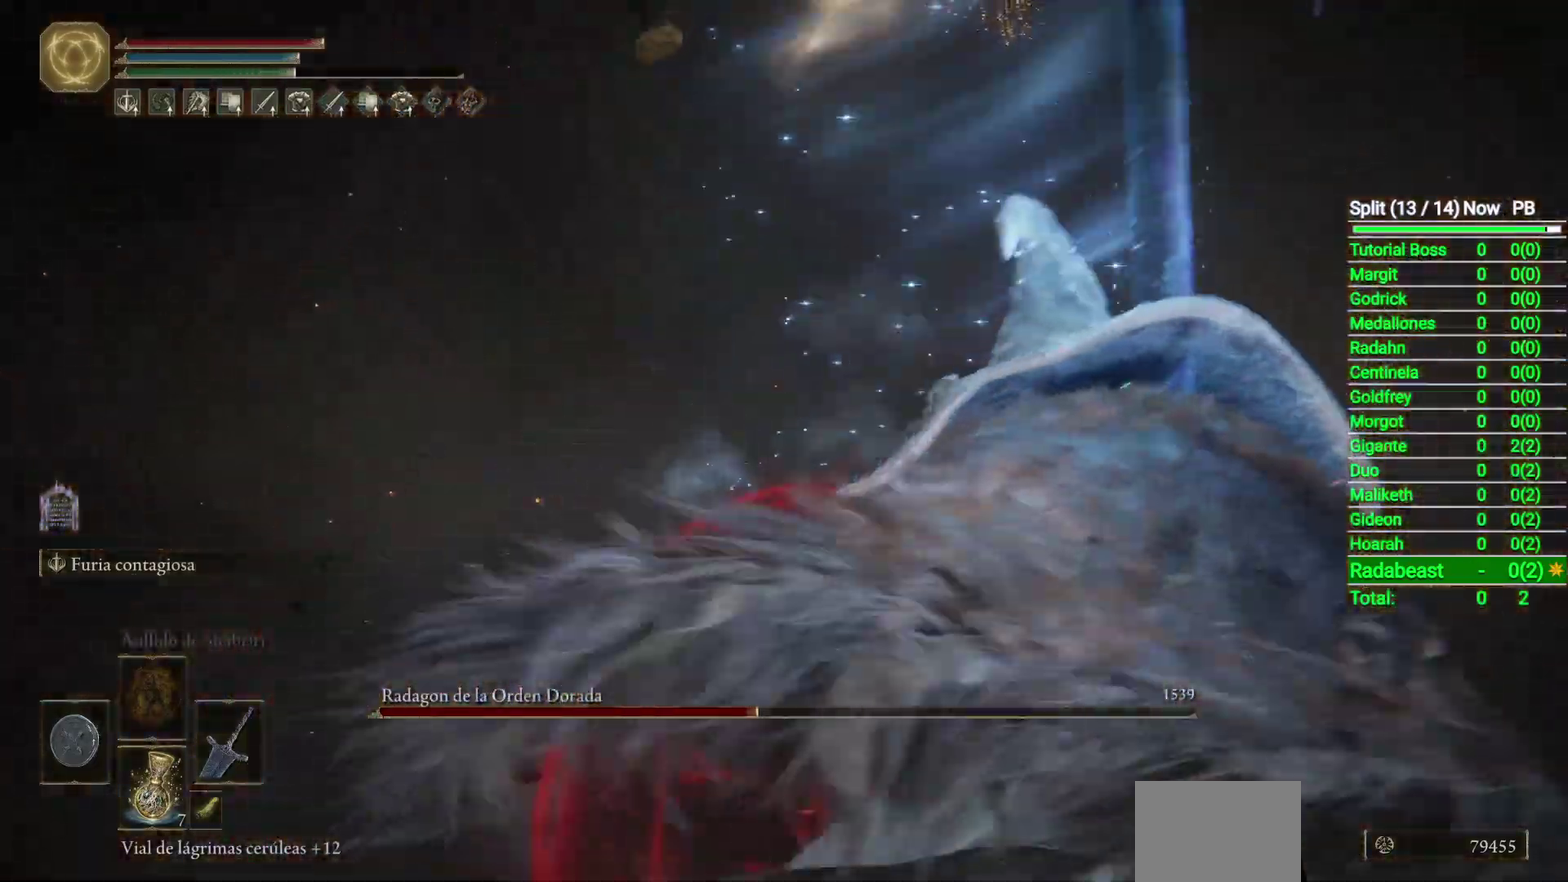
{"buttons": [], "left_stick": "down-right", "right_stick": "center", "events": []}
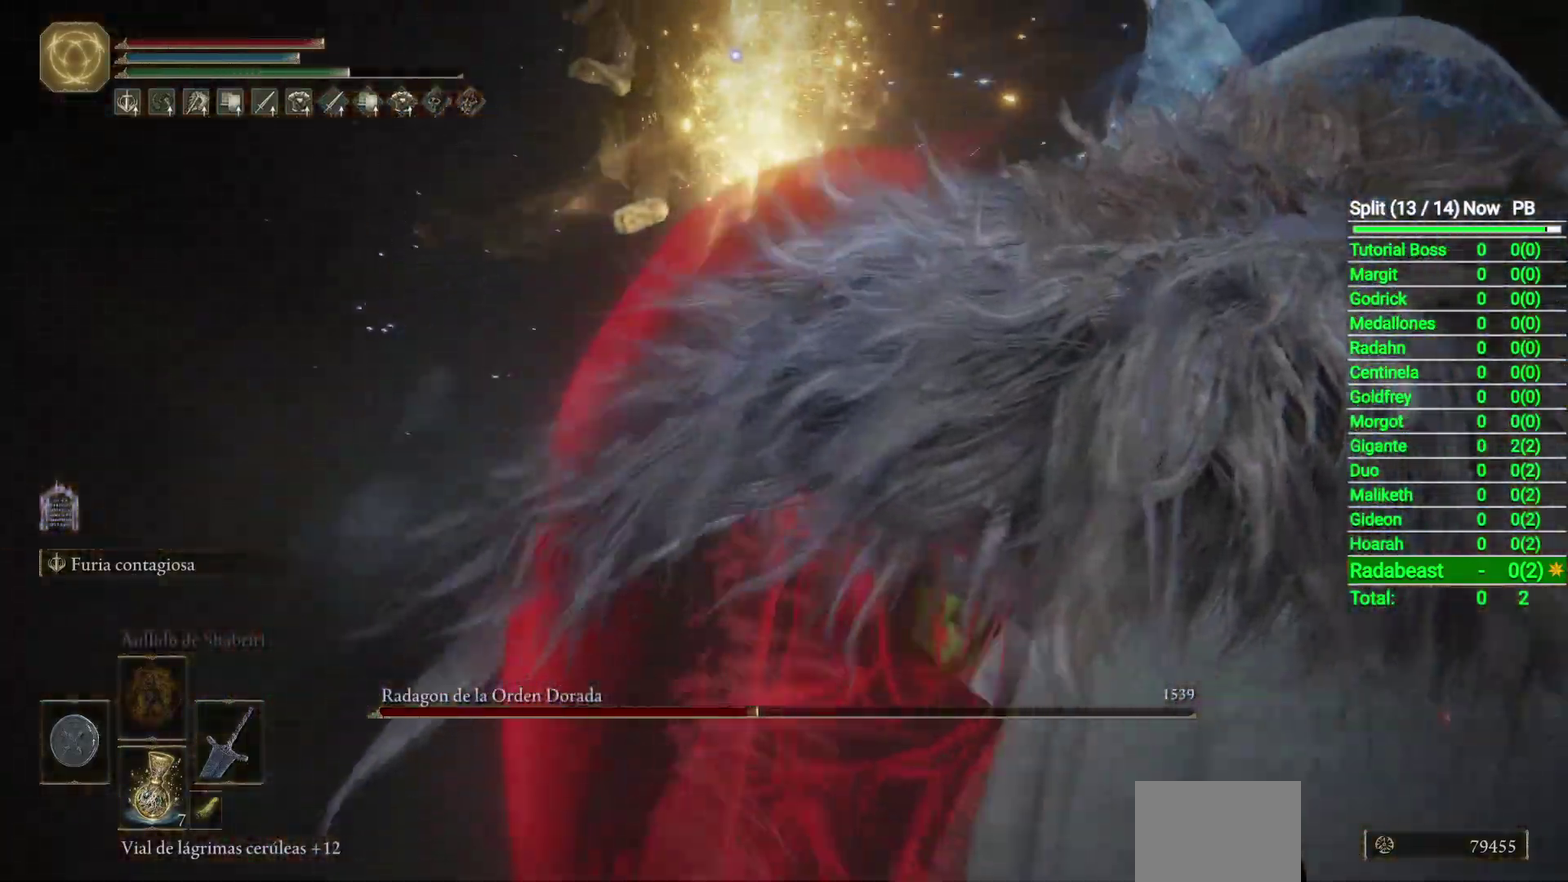
{"buttons": [], "left_stick": "down-right", "right_stick": "center", "events": []}
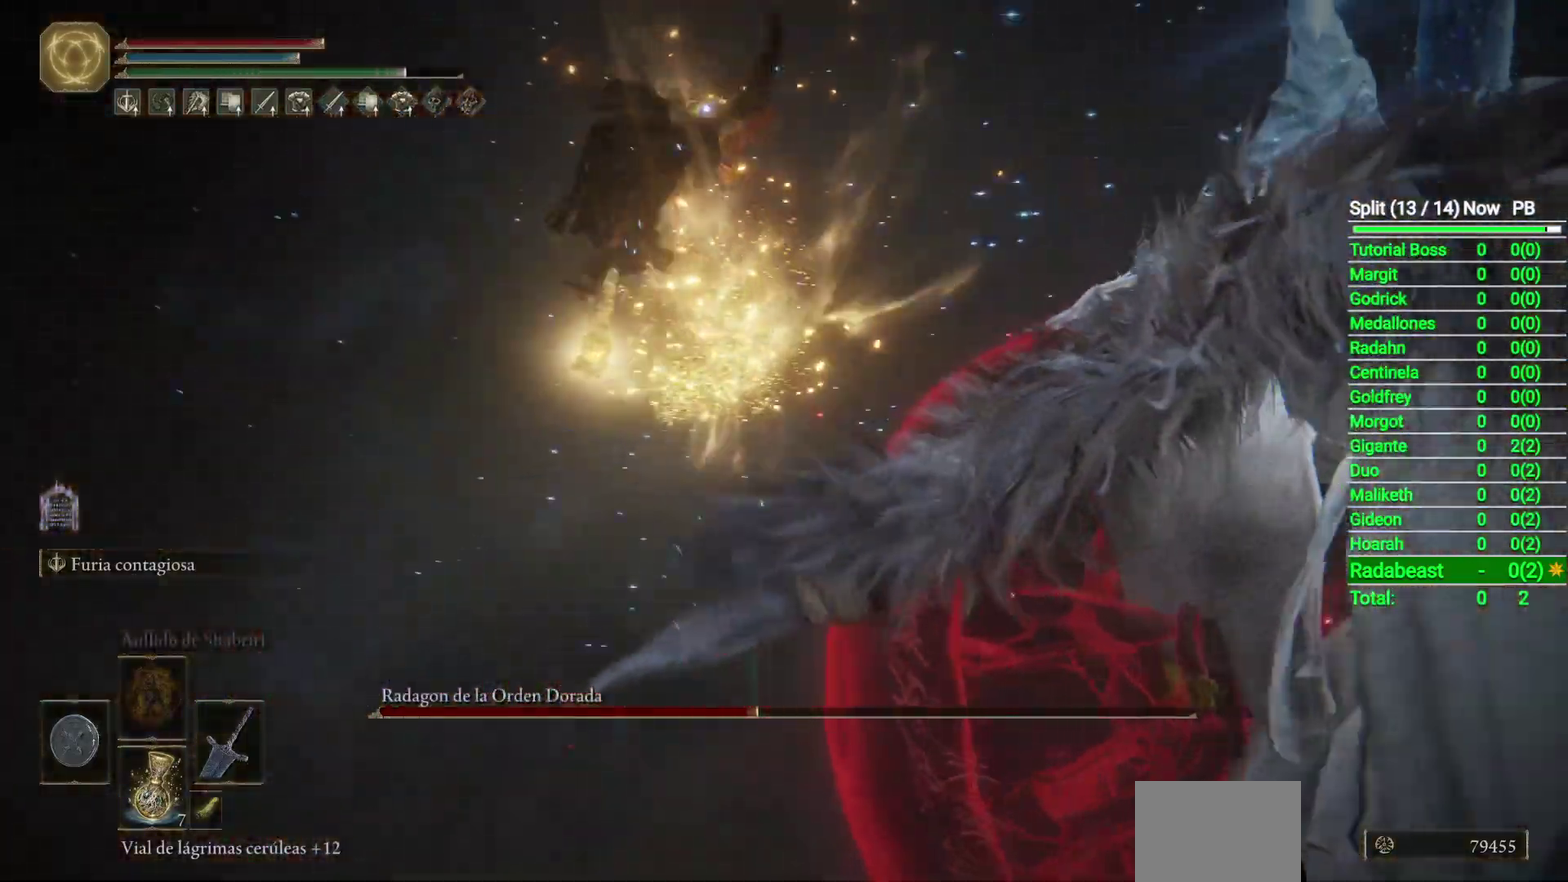
{"buttons": [], "left_stick": "up", "right_stick": "center", "events": [[67, "left_stick", "right"], [133, "left_stick", "up-right"], [217, "B", "down"], [217, "left_stick", "up"], [300, "B", "up"]]}
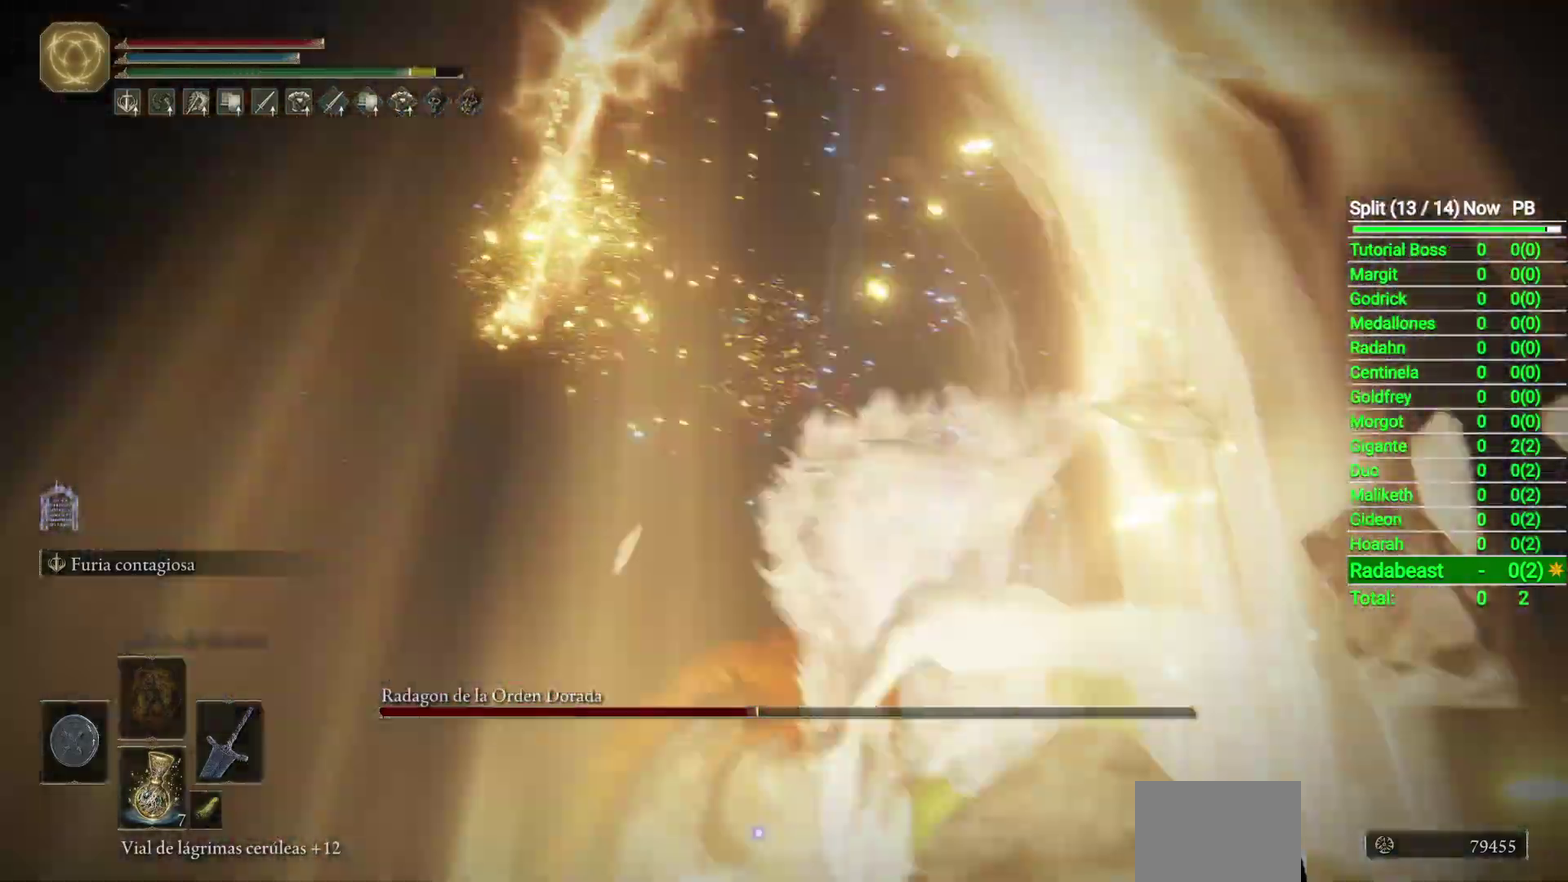
{"buttons": ["R2"], "left_stick": "up", "right_stick": "center", "events": [[300, "R2", "down"]]}
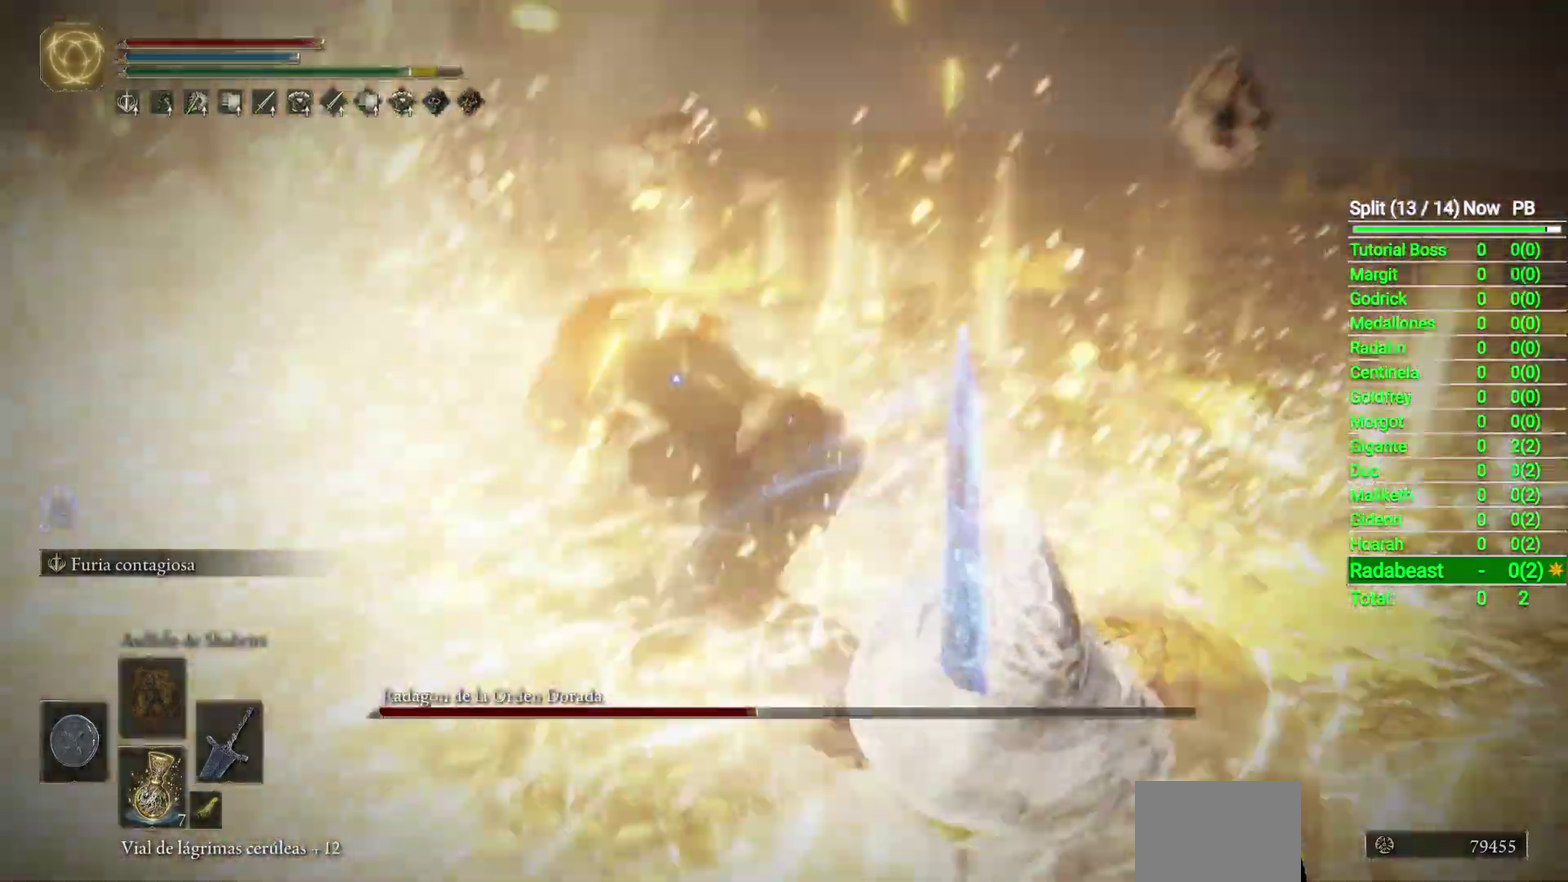
{"buttons": ["R2"], "left_stick": "up", "right_stick": "center", "events": []}
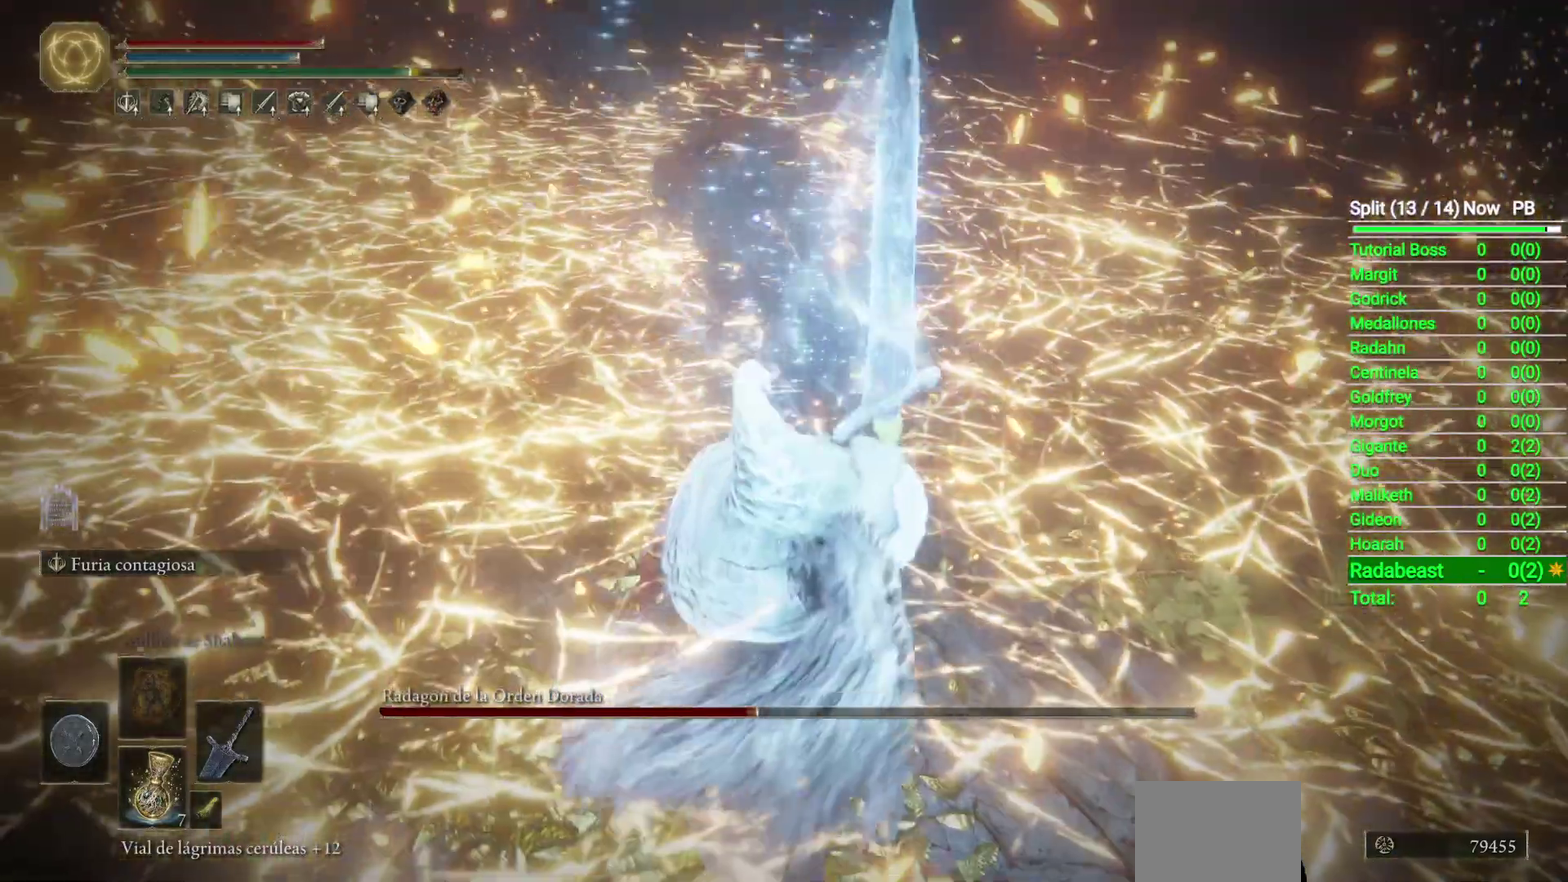
{"buttons": ["R2"], "left_stick": "up", "right_stick": "center", "events": []}
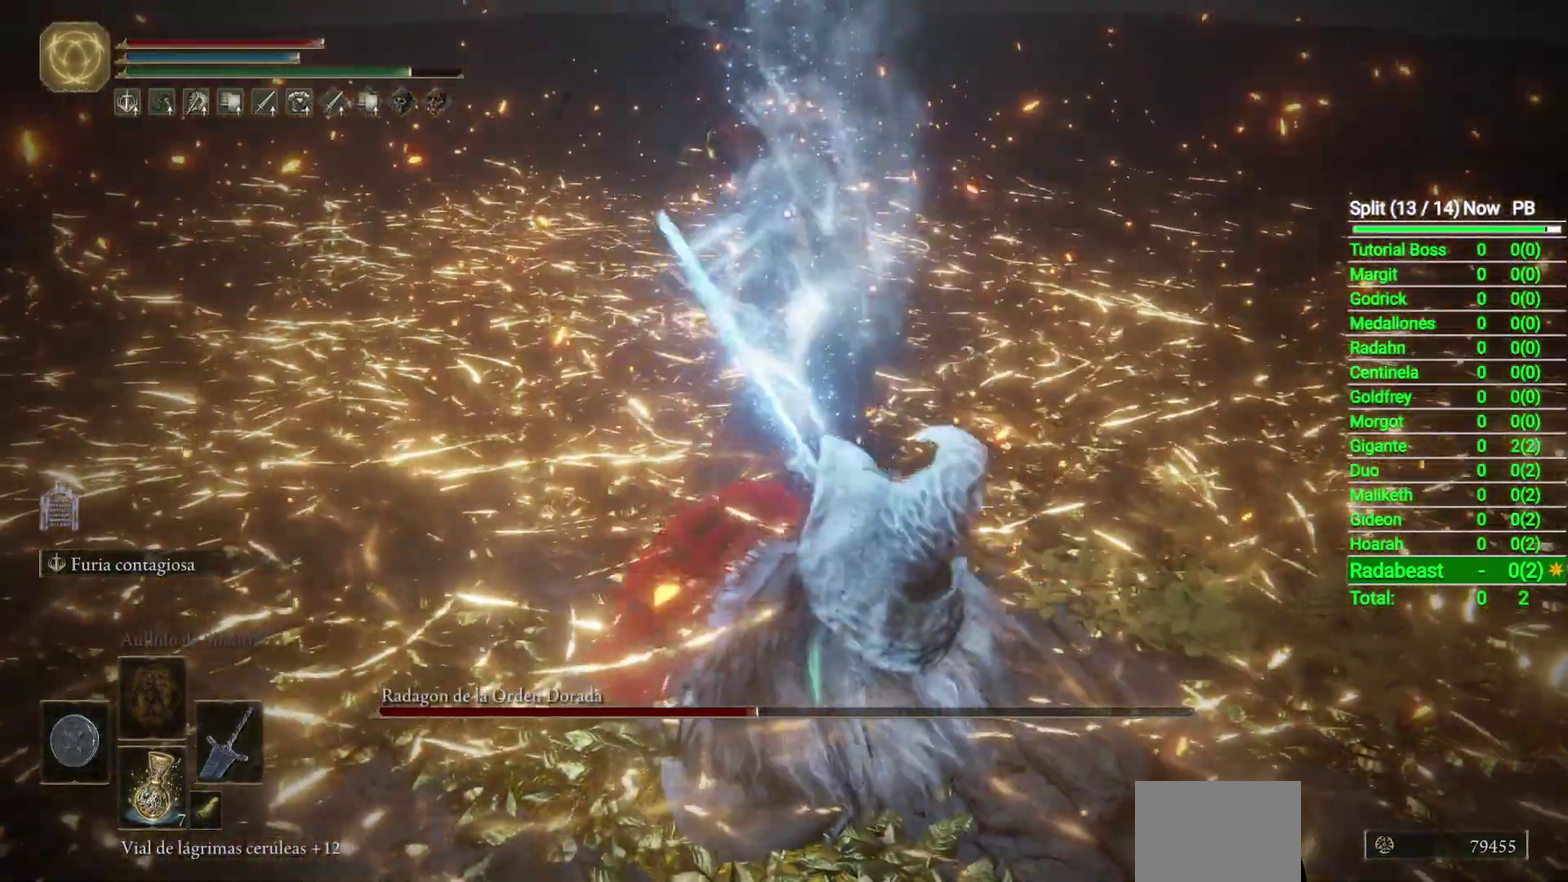
{"buttons": ["R2"], "left_stick": "up", "right_stick": "center", "events": []}
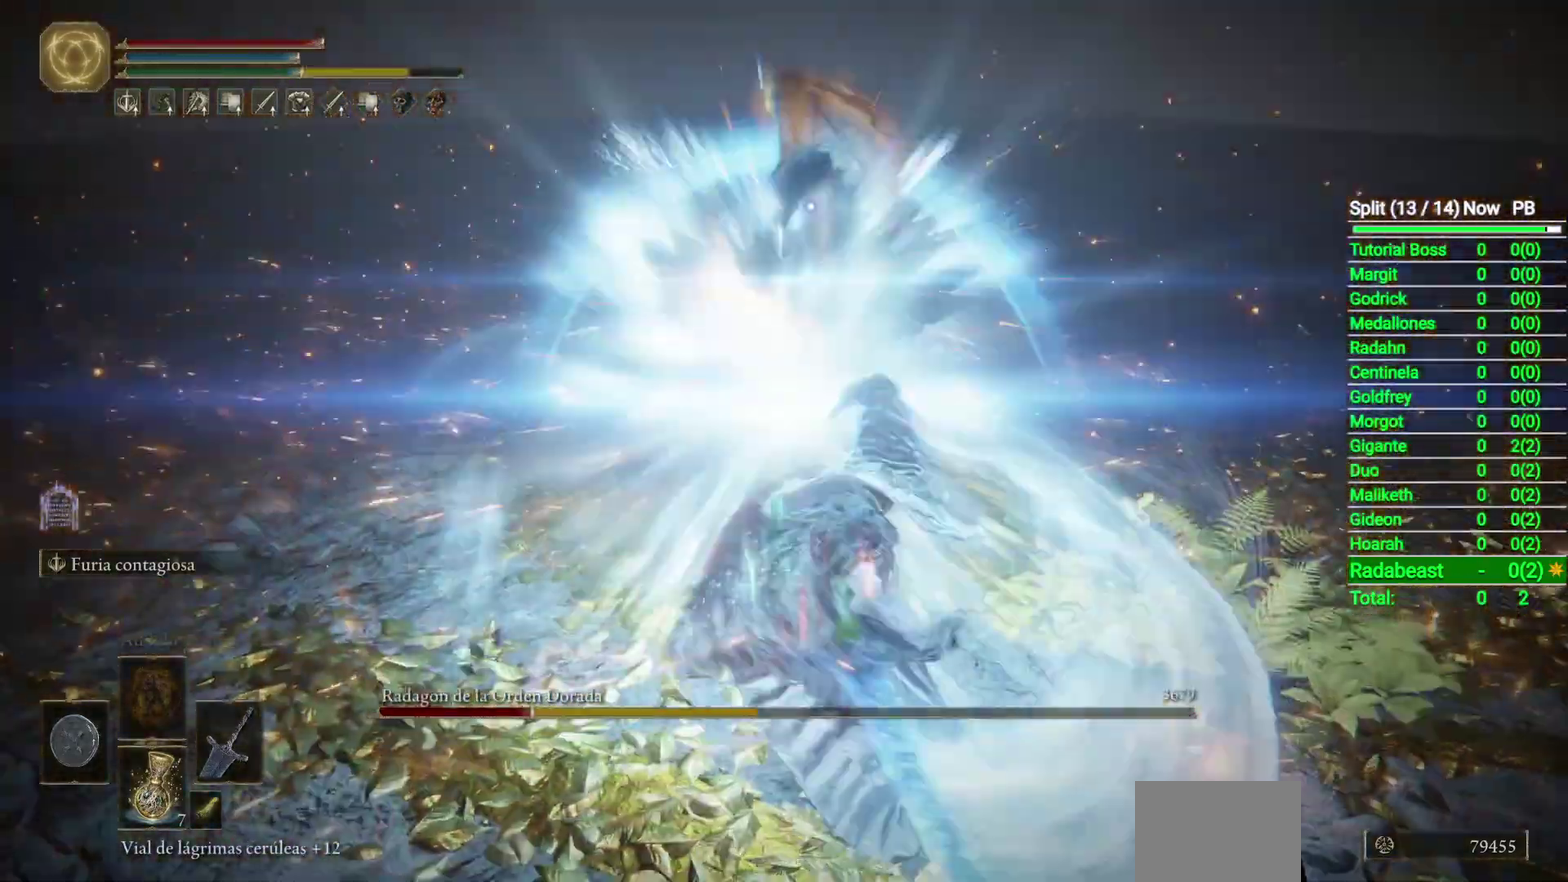
{"buttons": ["R2"], "left_stick": "up", "right_stick": "center", "events": [[317, "R2", "up"], [500, "R2", "down"]]}
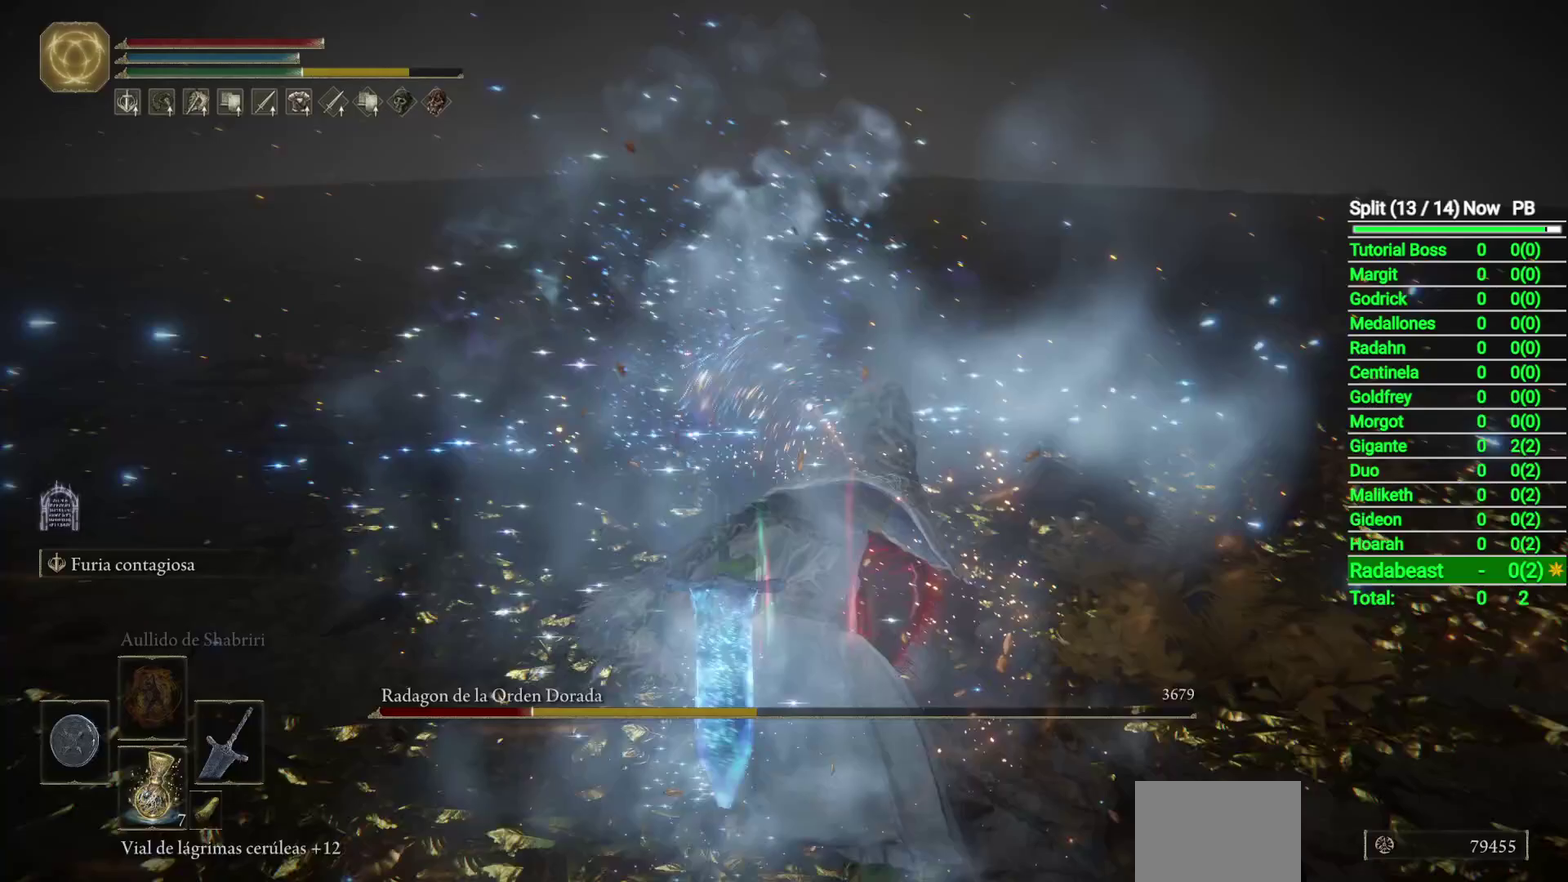
{"buttons": ["R2"], "left_stick": "center", "right_stick": "center", "events": [[117, "left_stick", "center"]]}
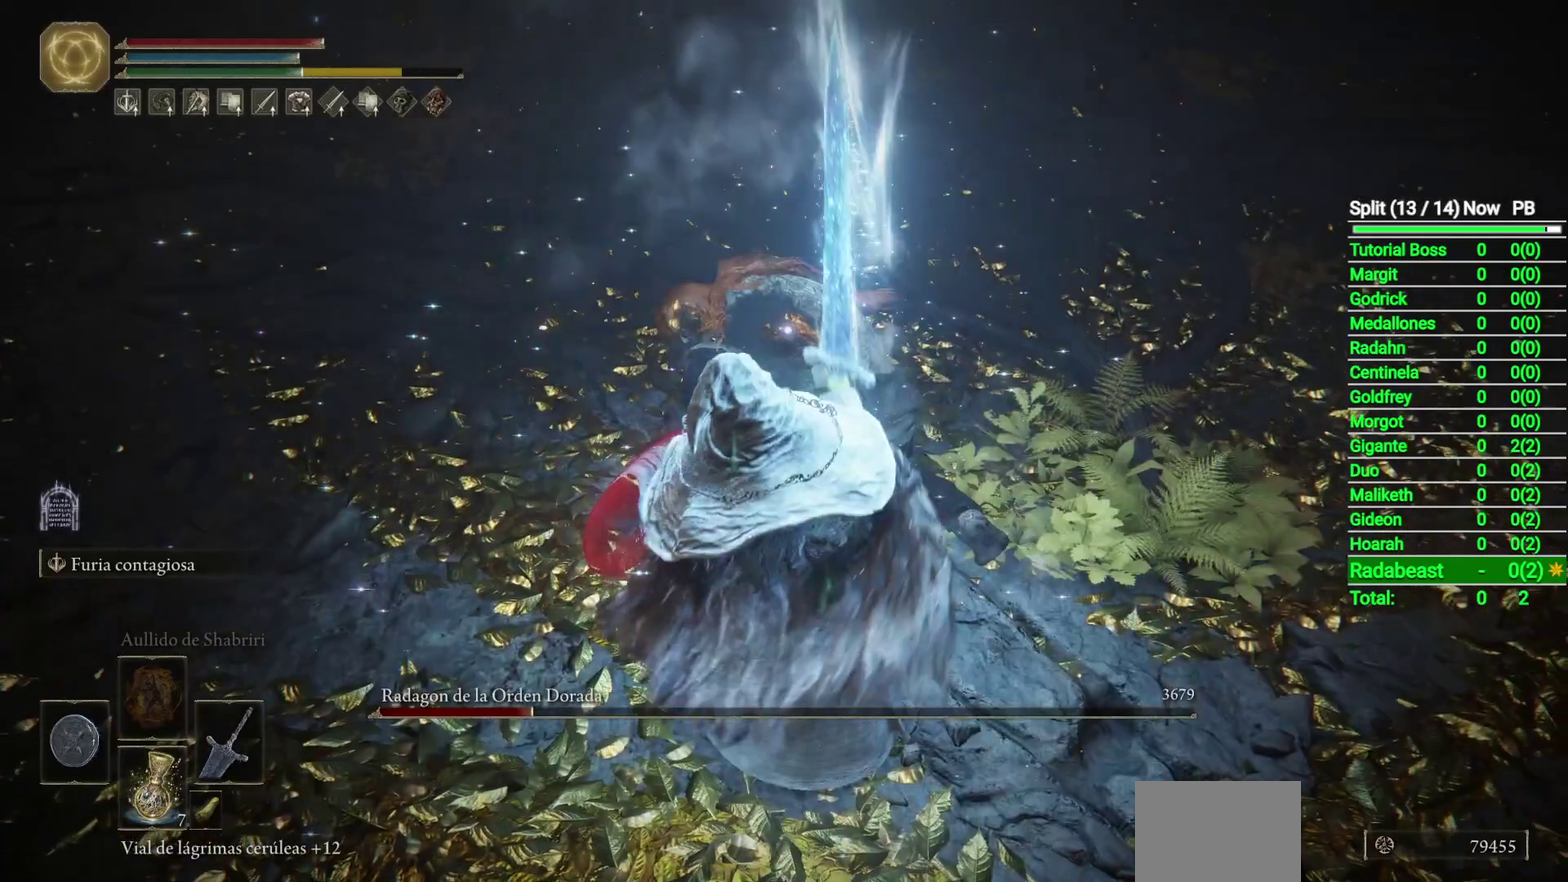
{"buttons": ["R2"], "left_stick": "center", "right_stick": "center", "events": []}